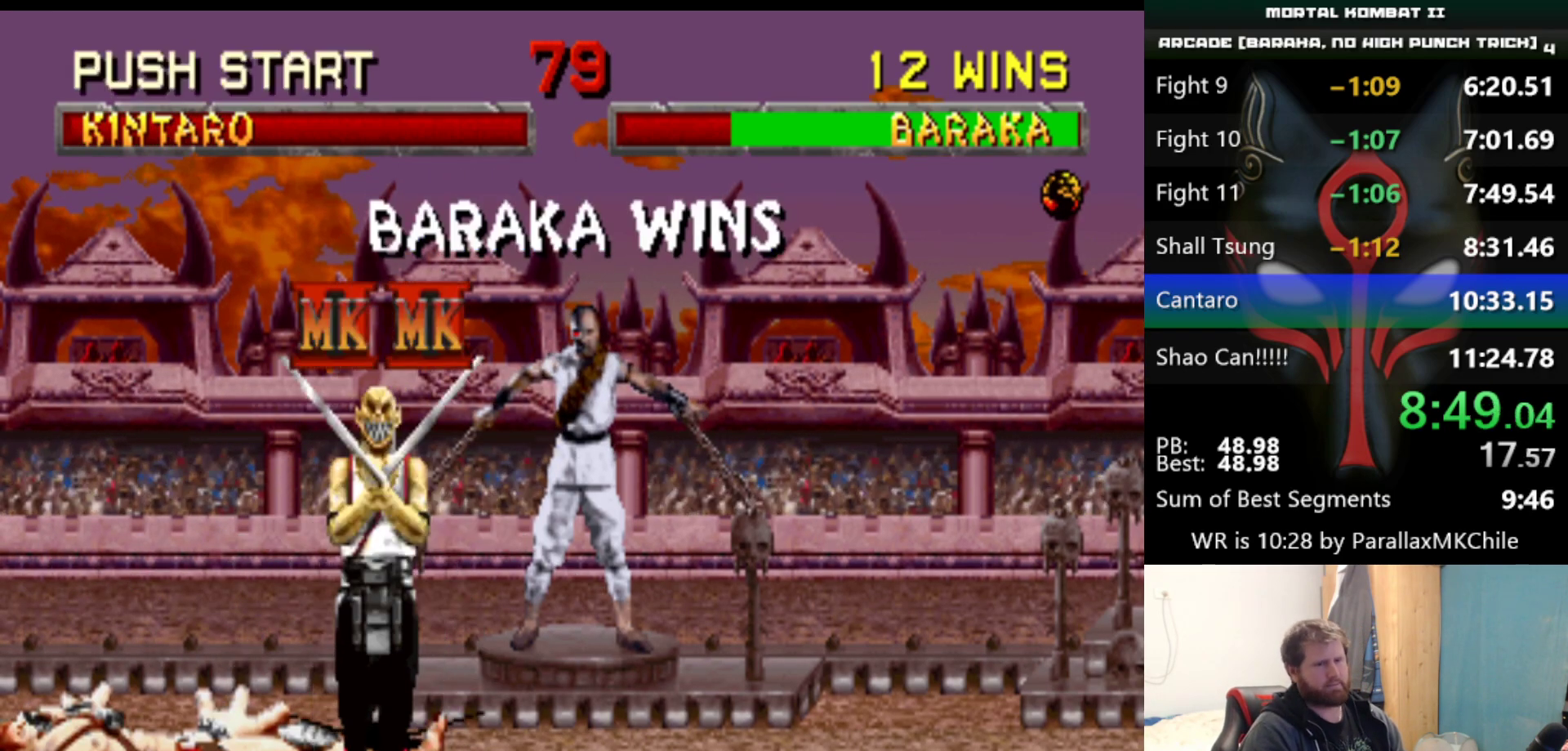
Gameplay with keyboard; each line is a JSON object with the keys held at the frame after it. "events" lists presses ("down") and releases ("up") of "a", "d", "down", "e", "left", "q", "right", "s", "up" and "w" between this image and that frame as [ms after this image, input, new state], when the widget could be followed in between. No other keys are recorded. Mouse input is not recorded.
{"keys": [], "events": []}
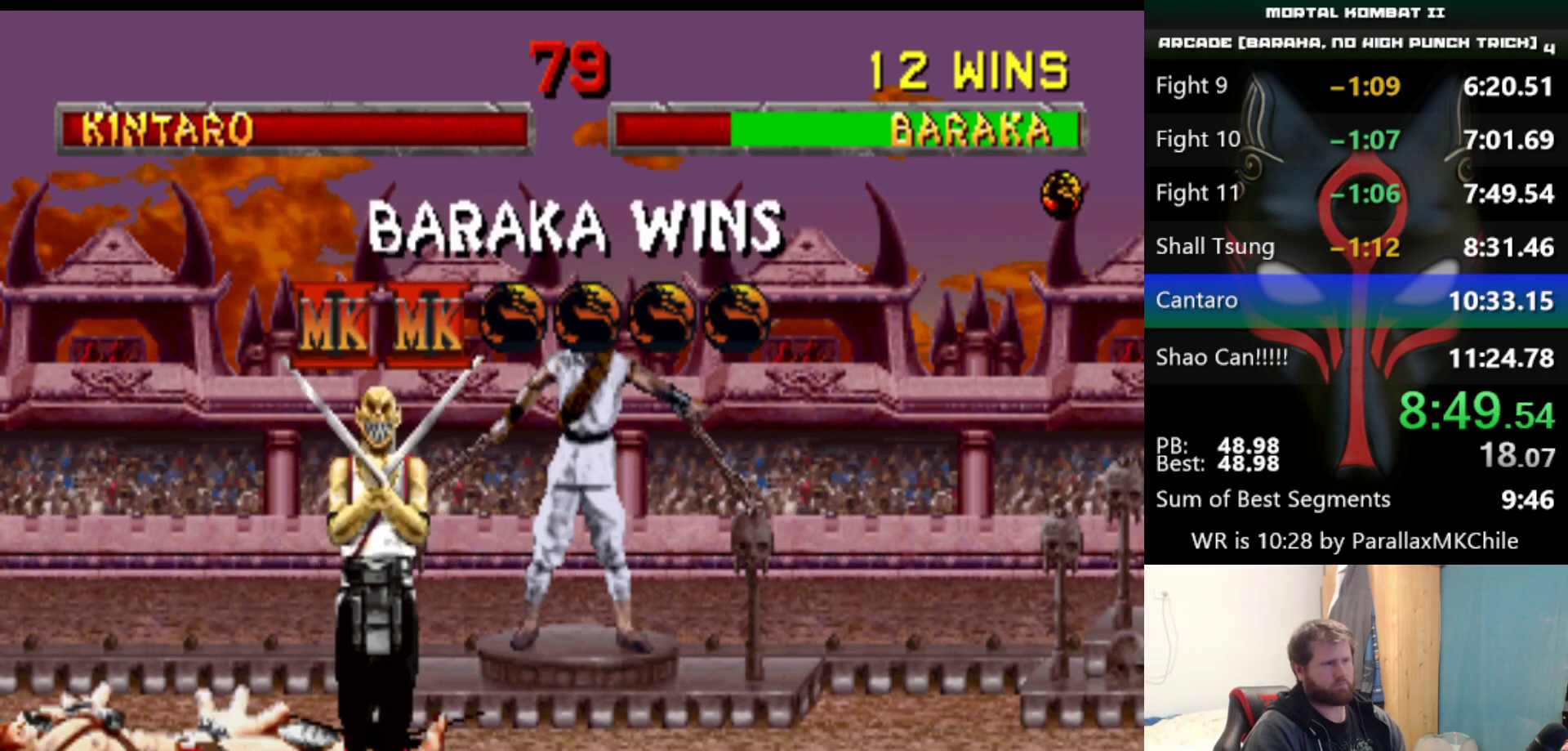
{"keys": [], "events": []}
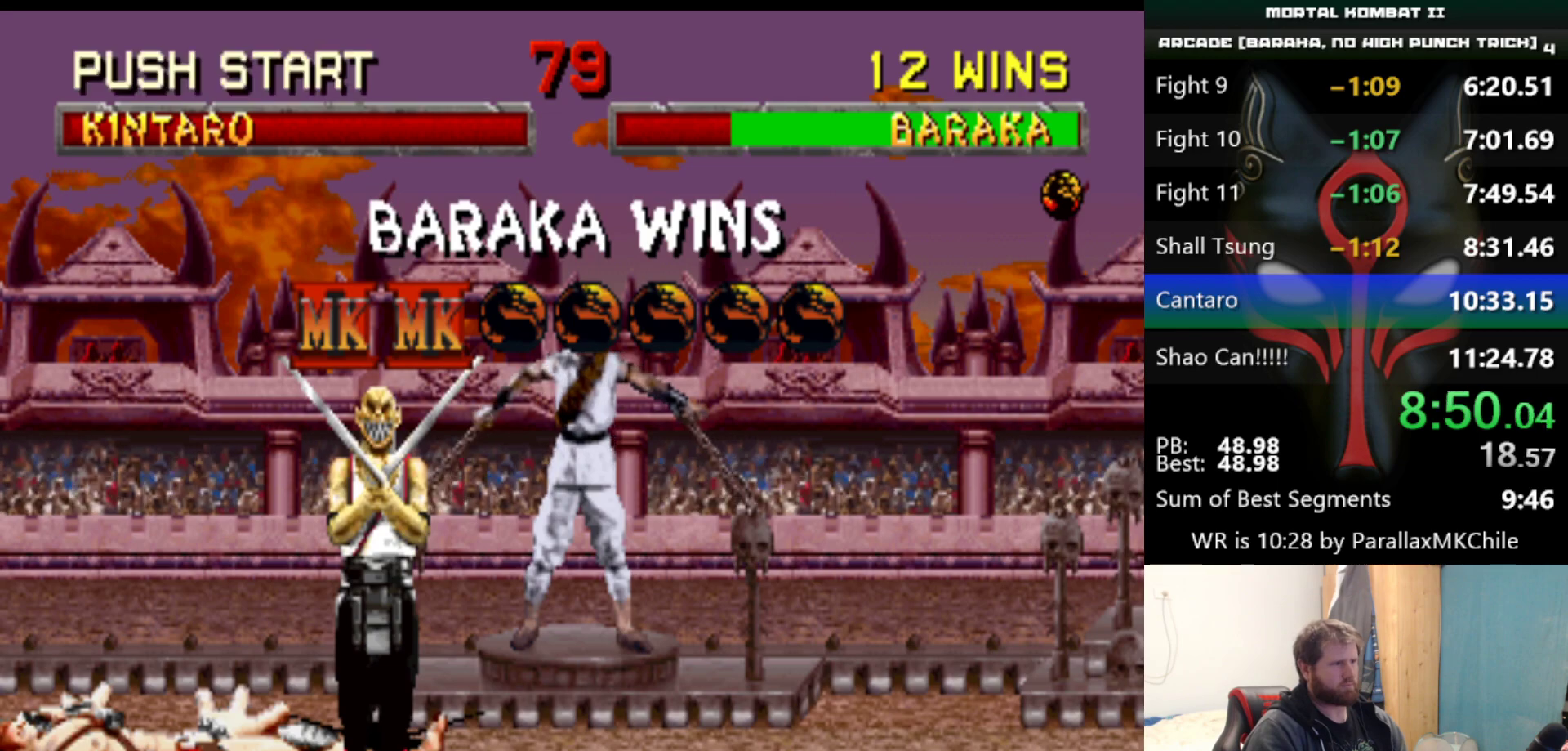
{"keys": [], "events": []}
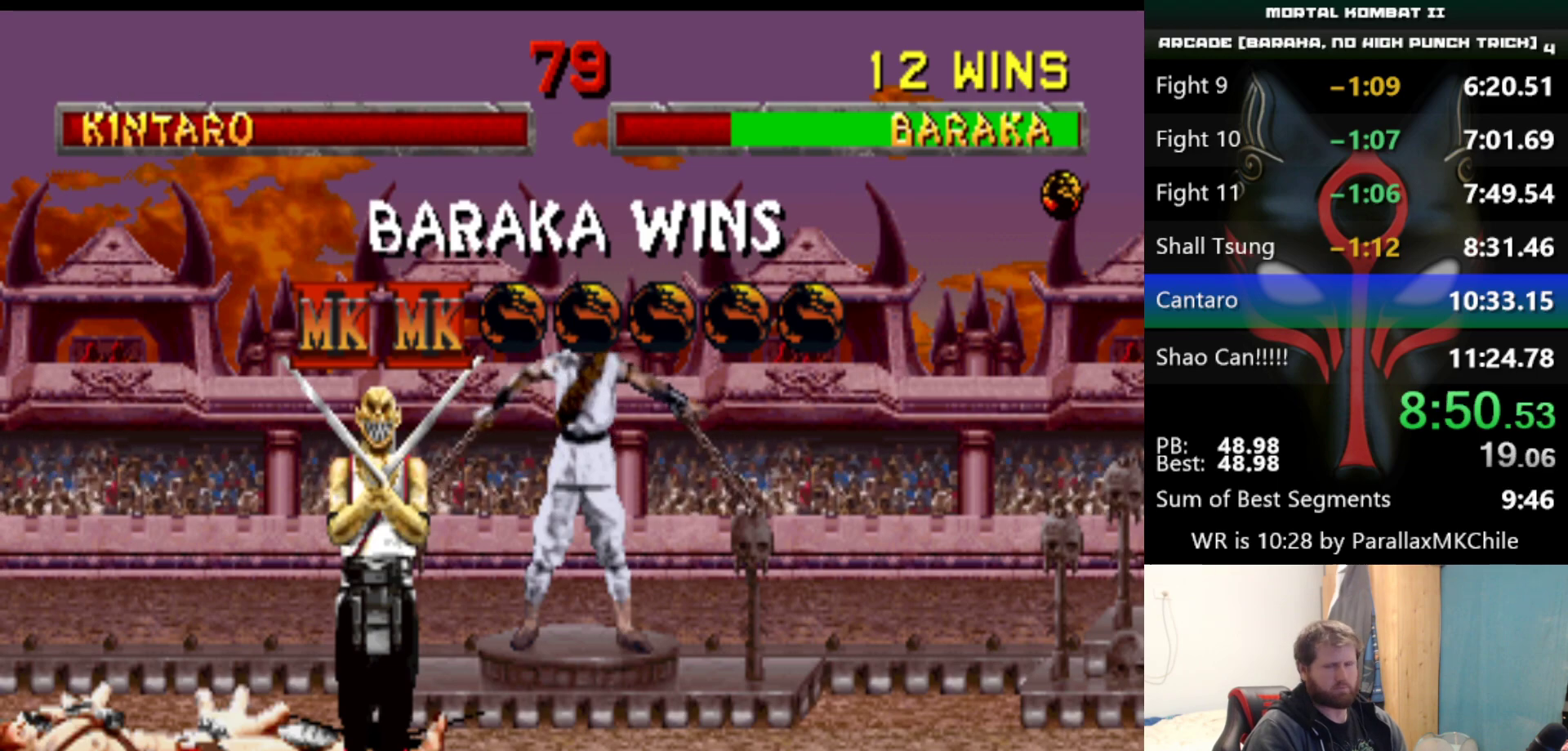
{"keys": [], "events": []}
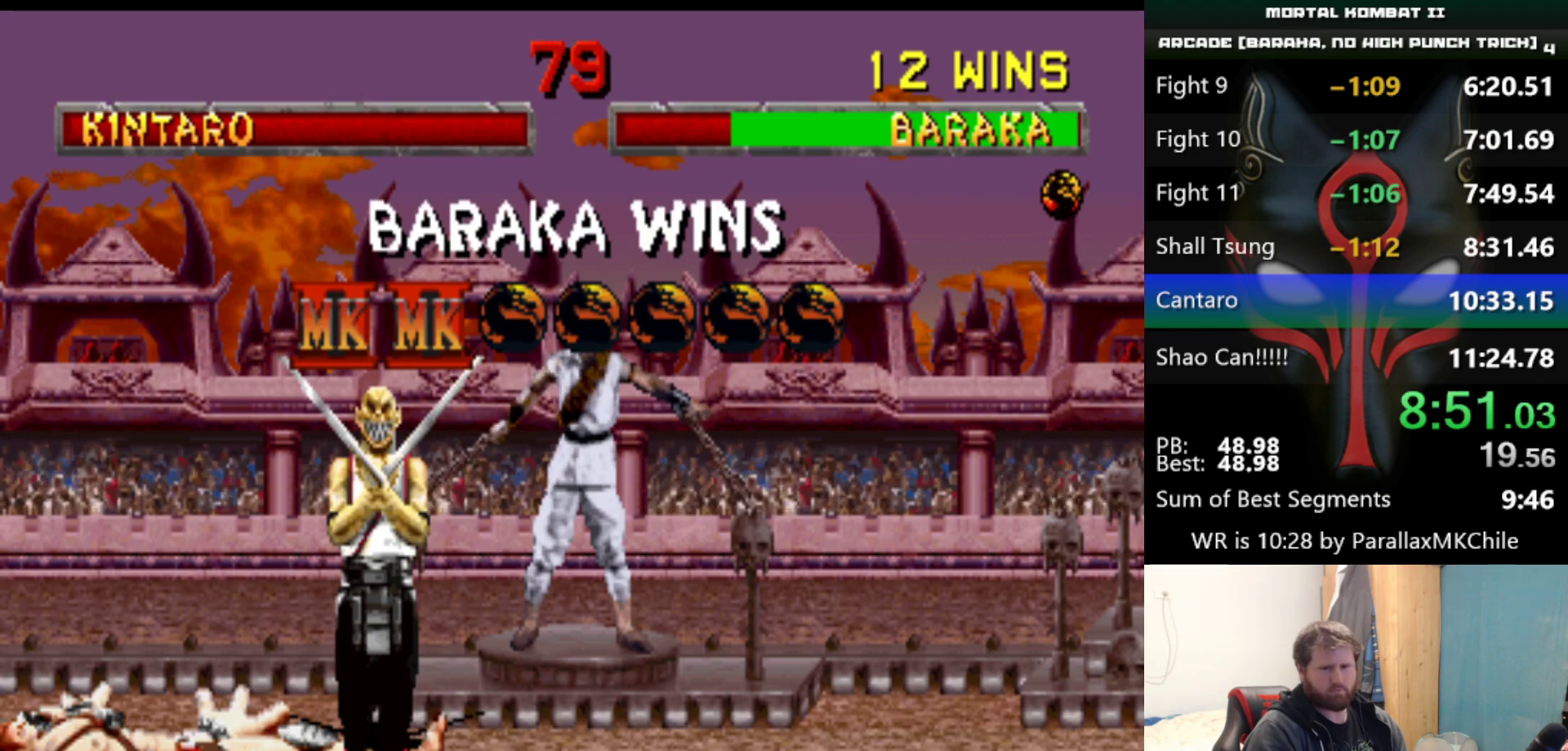
{"keys": [], "events": []}
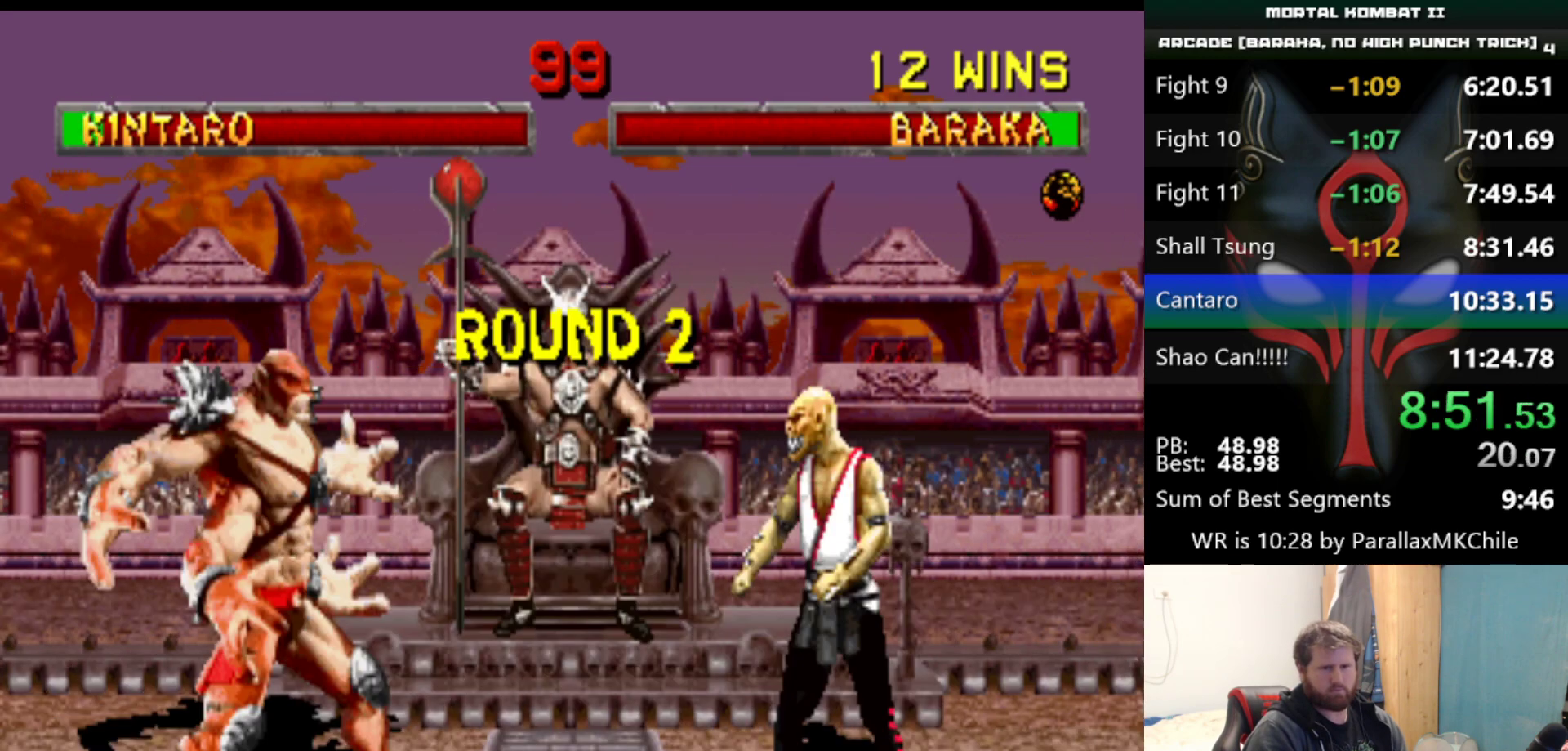
{"keys": [], "events": []}
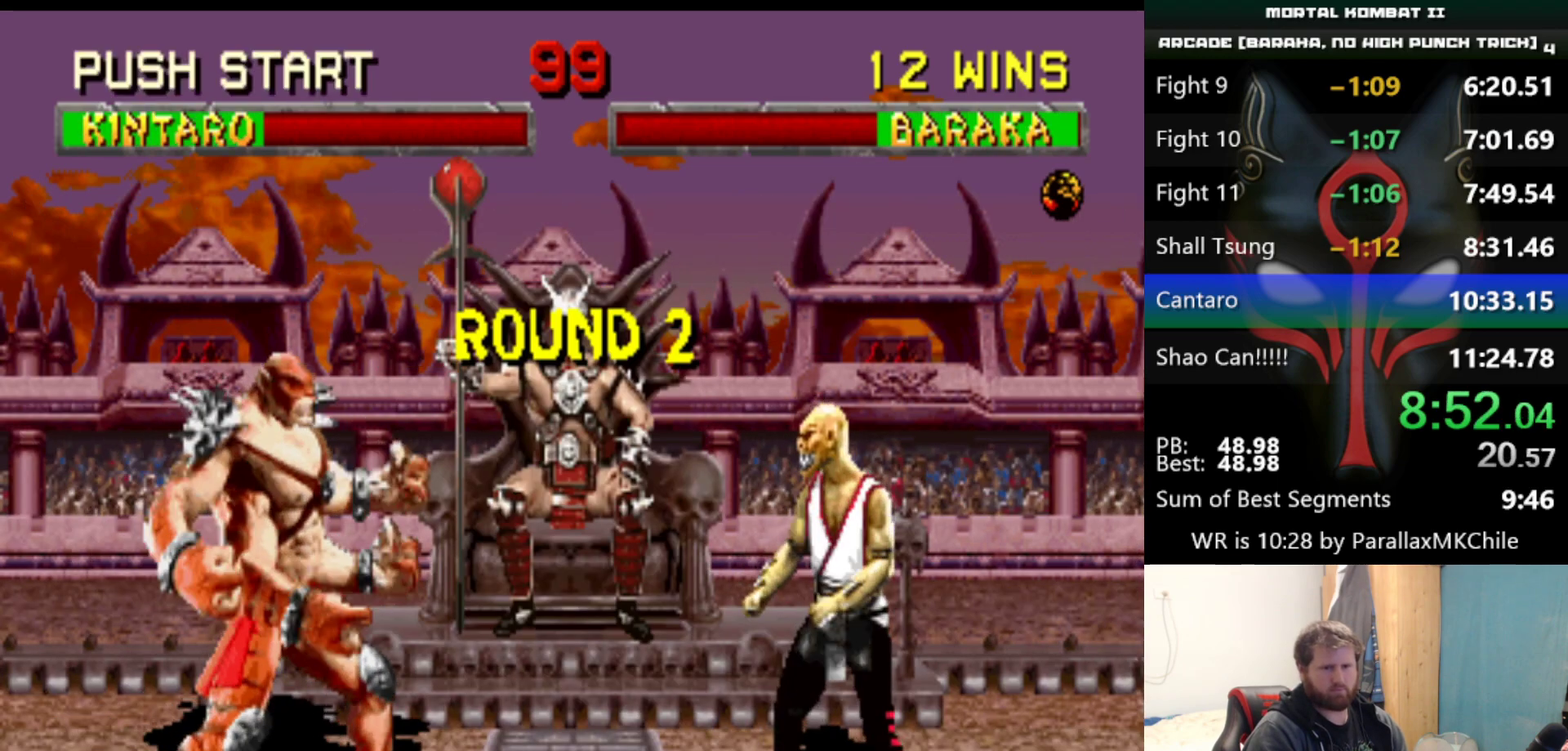
{"keys": [], "events": []}
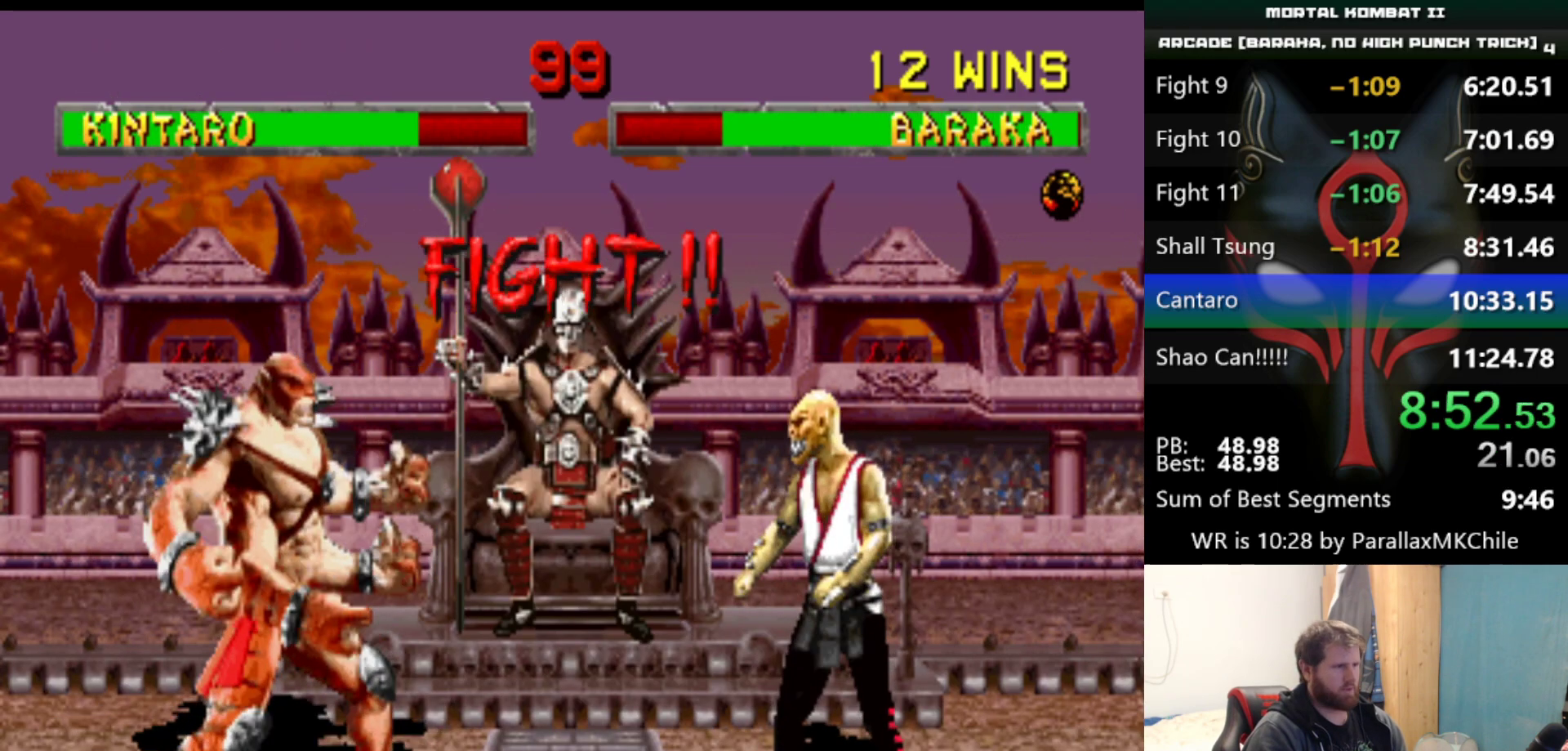
{"keys": ["left", "up"], "events": [[400, "left", "down"], [400, "up", "down"]]}
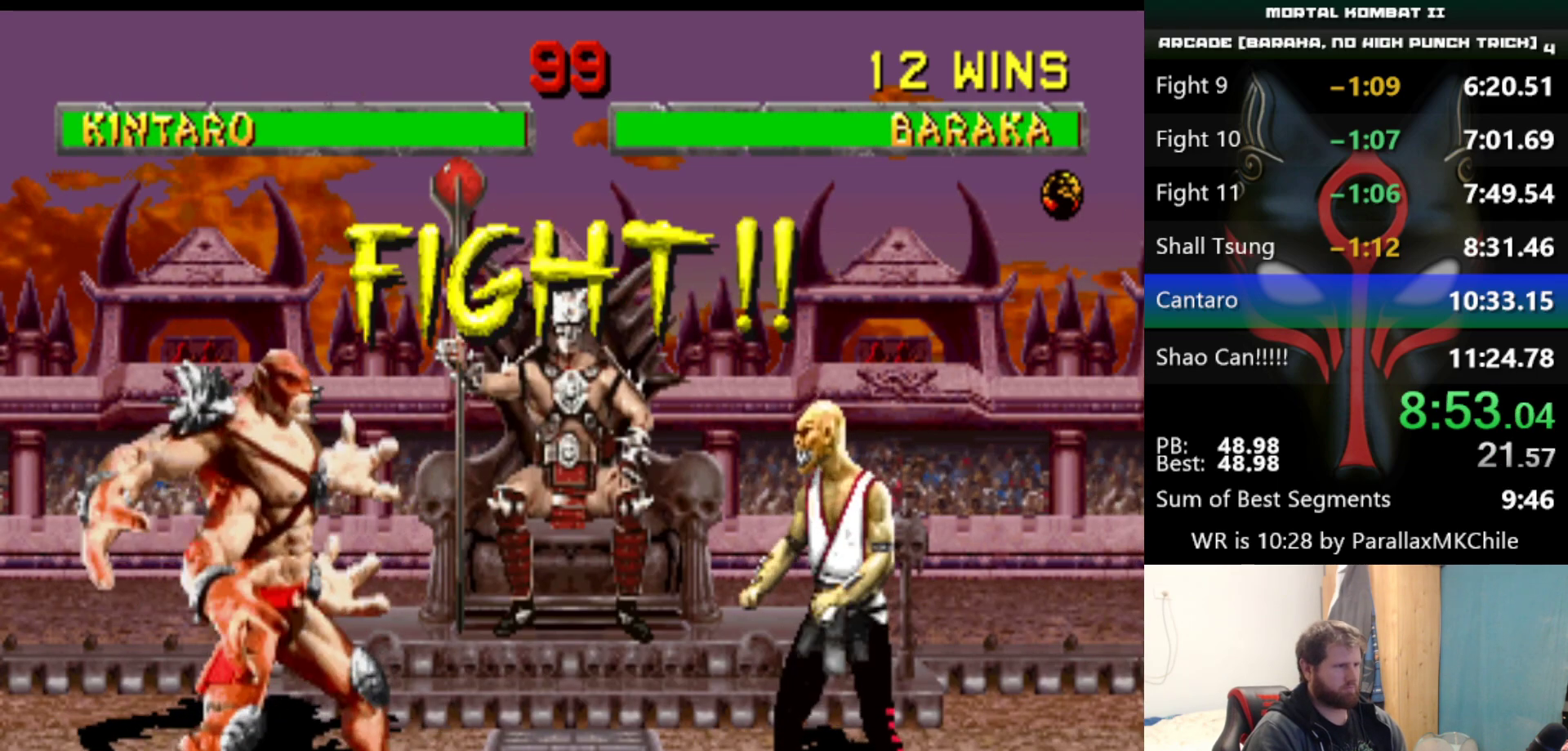
{"keys": ["d"], "events": [[467, "d", "down"], [467, "left", "up"], [467, "up", "up"]]}
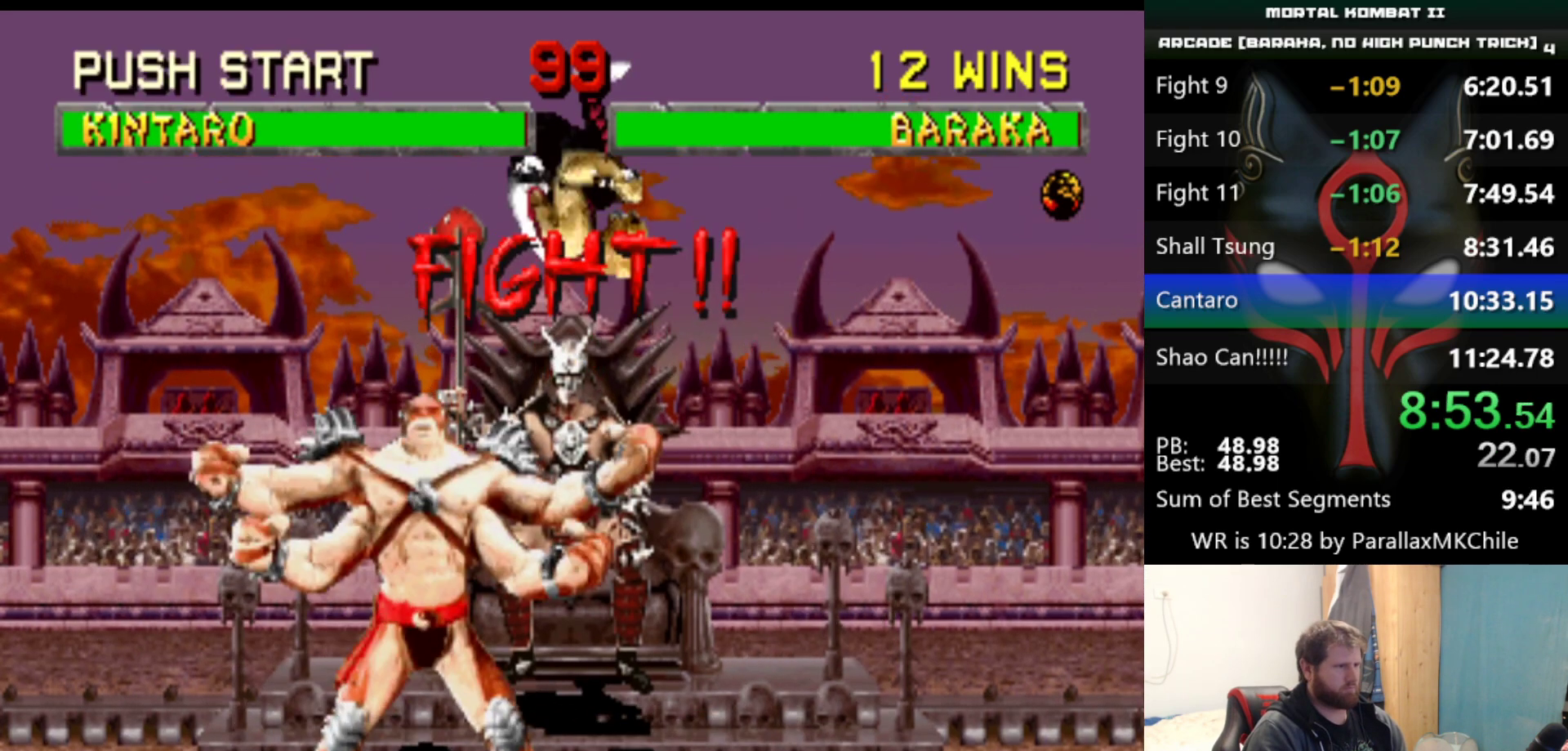
{"keys": [], "events": [[50, "d", "up"]]}
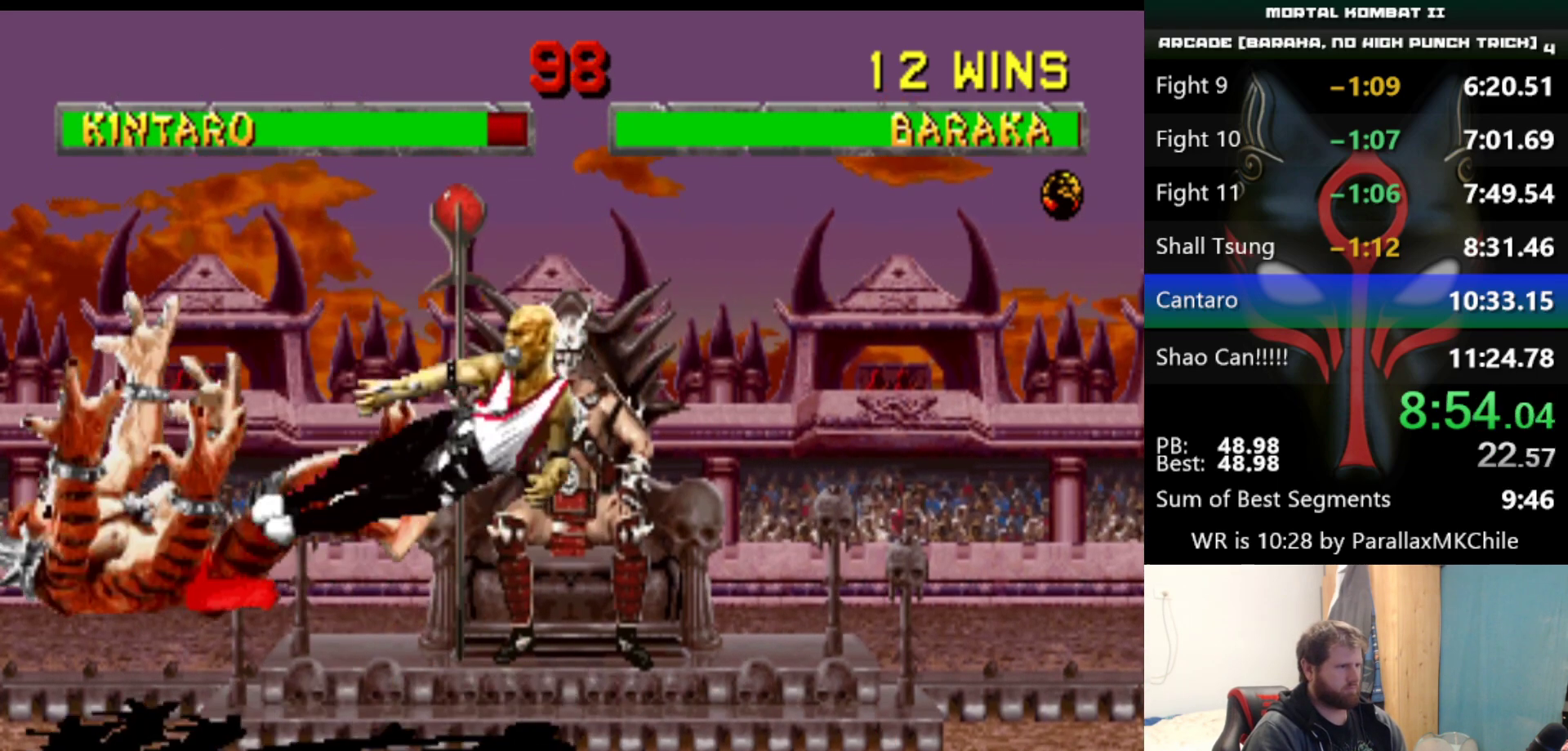
{"keys": [], "events": [[217, "left", "down"], [400, "up", "down"], [450, "left", "up"], [500, "up", "up"]]}
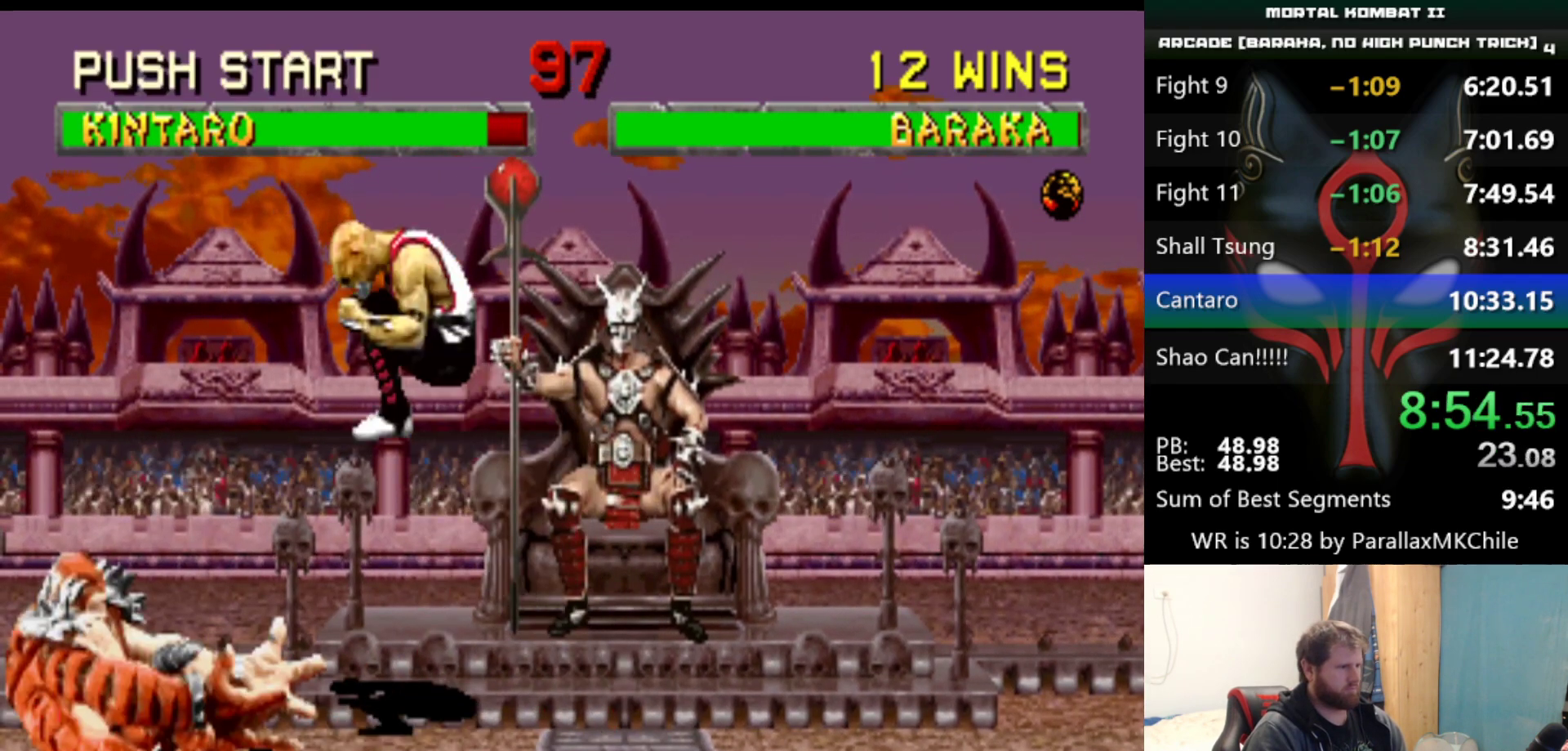
{"keys": [], "events": [[183, "d", "down"], [283, "d", "up"]]}
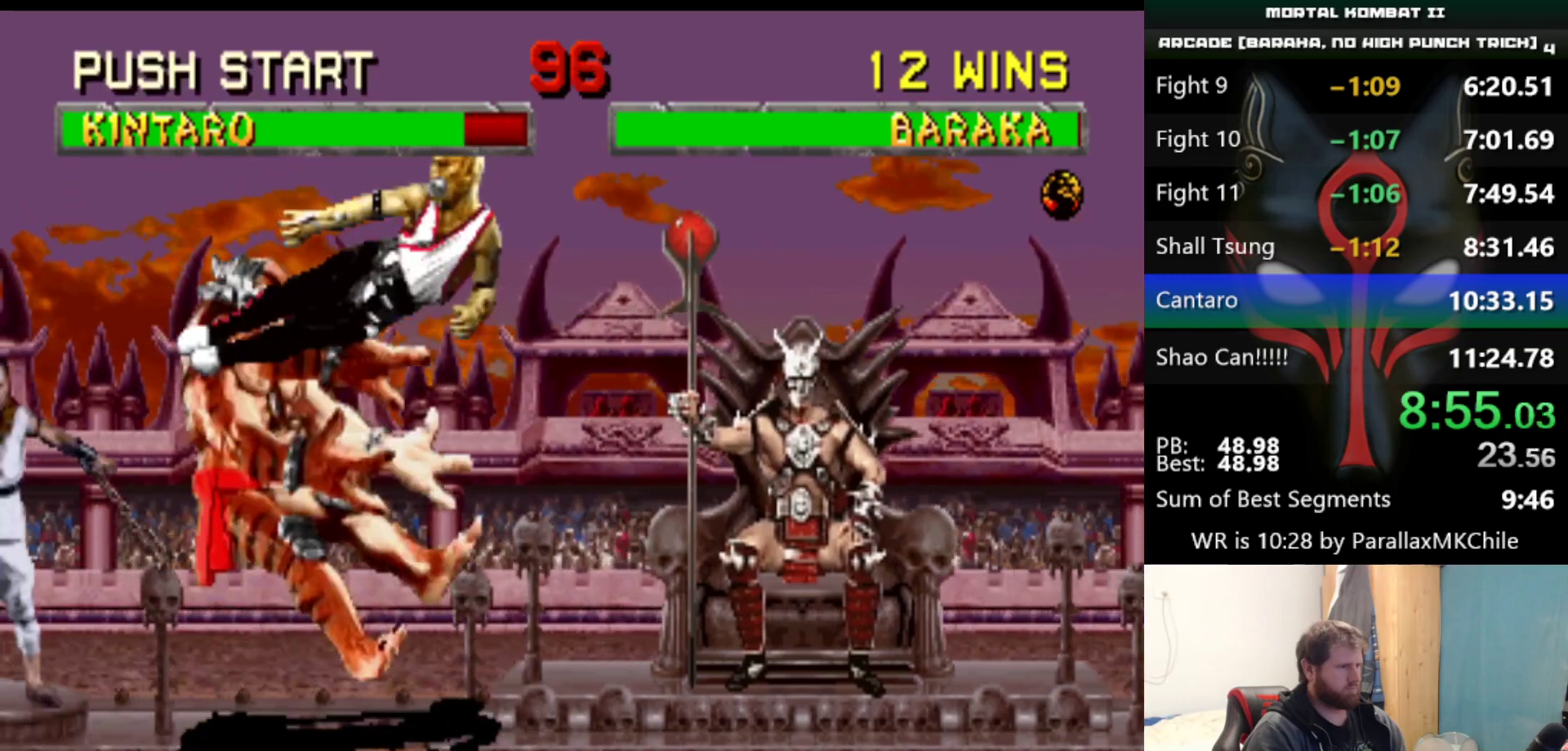
{"keys": ["left"], "events": [[483, "left", "down"]]}
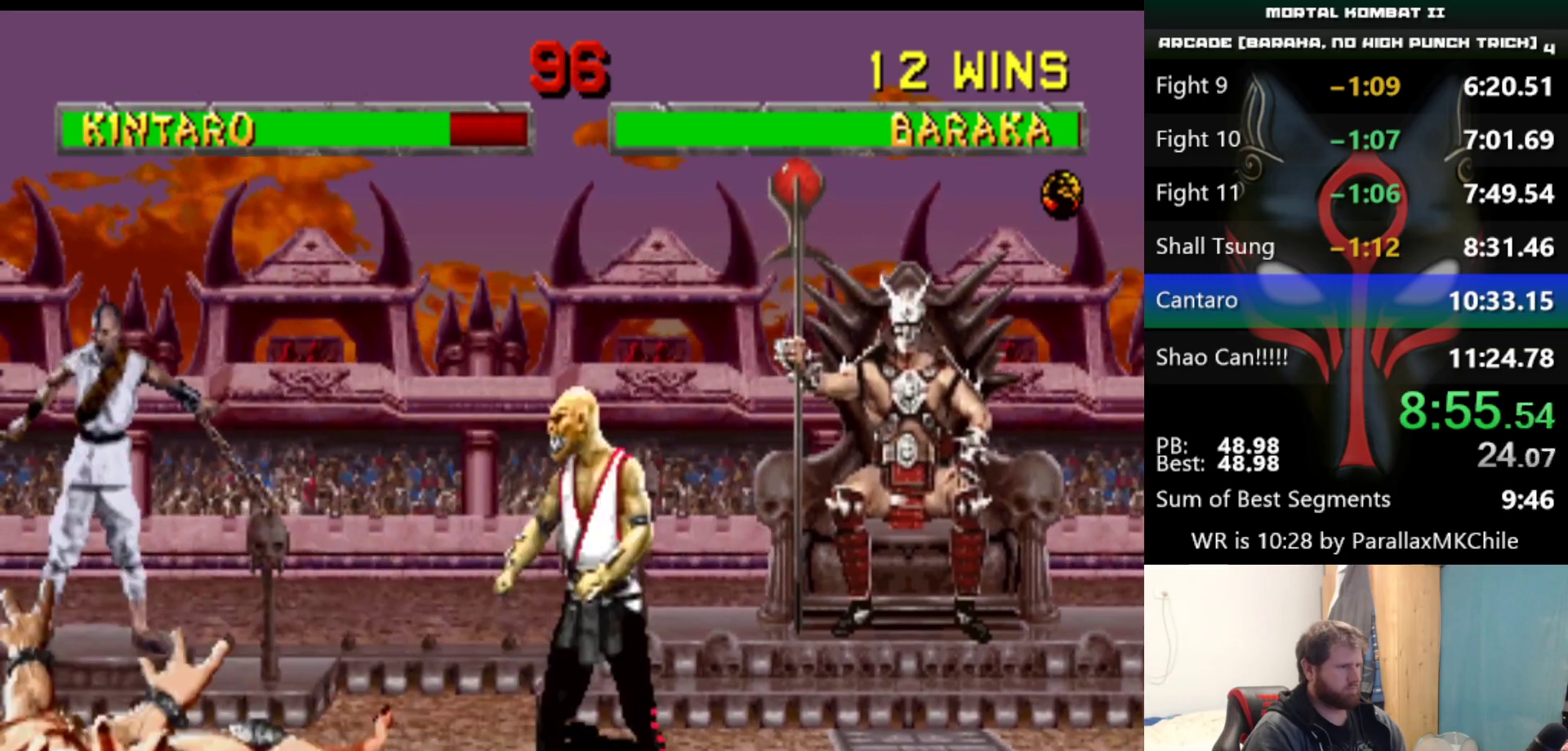
{"keys": ["d"], "events": [[117, "up", "down"], [267, "left", "up"], [267, "up", "up"], [500, "d", "down"]]}
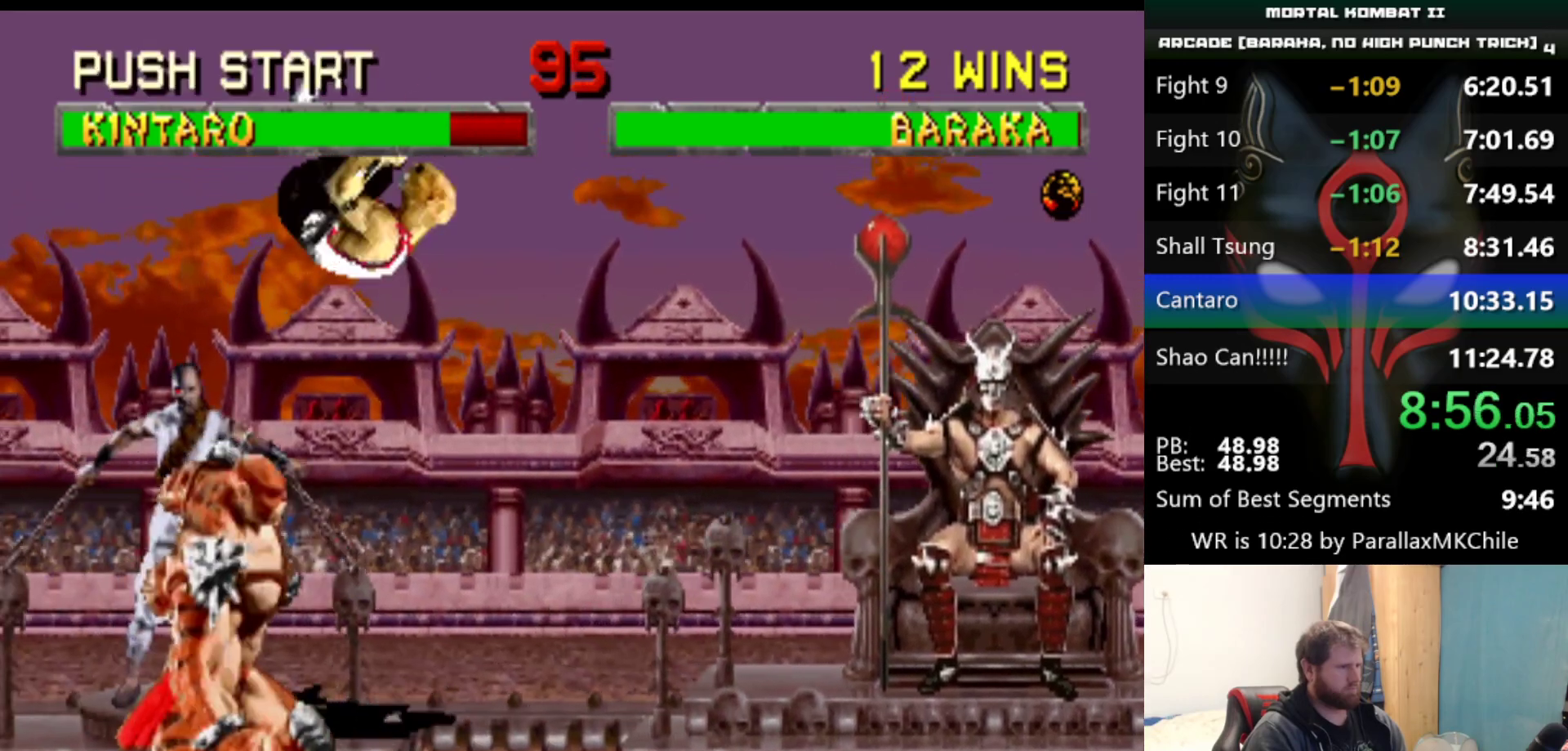
{"keys": [], "events": [[50, "d", "up"]]}
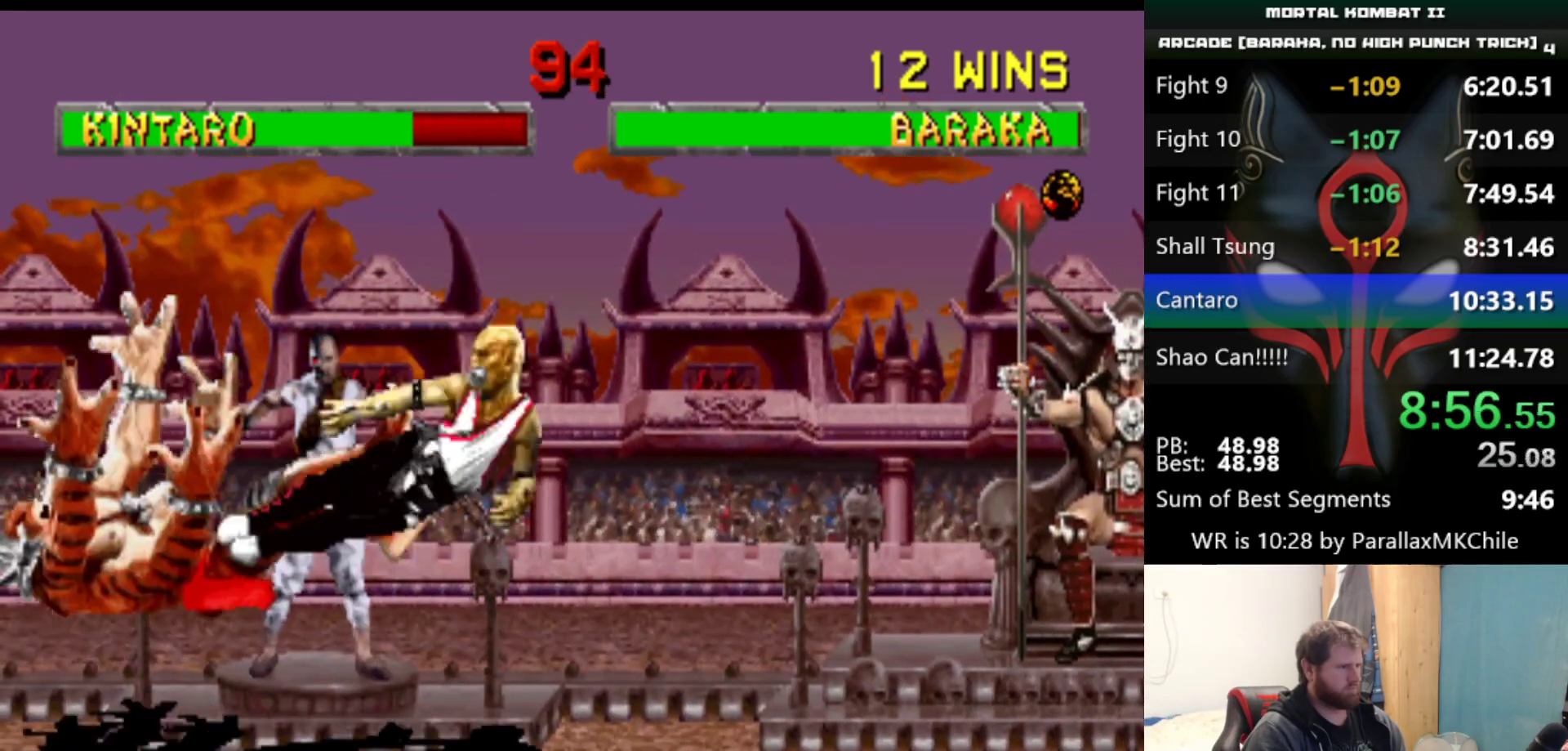
{"keys": ["left", "up"], "events": [[333, "left", "down"], [383, "up", "down"]]}
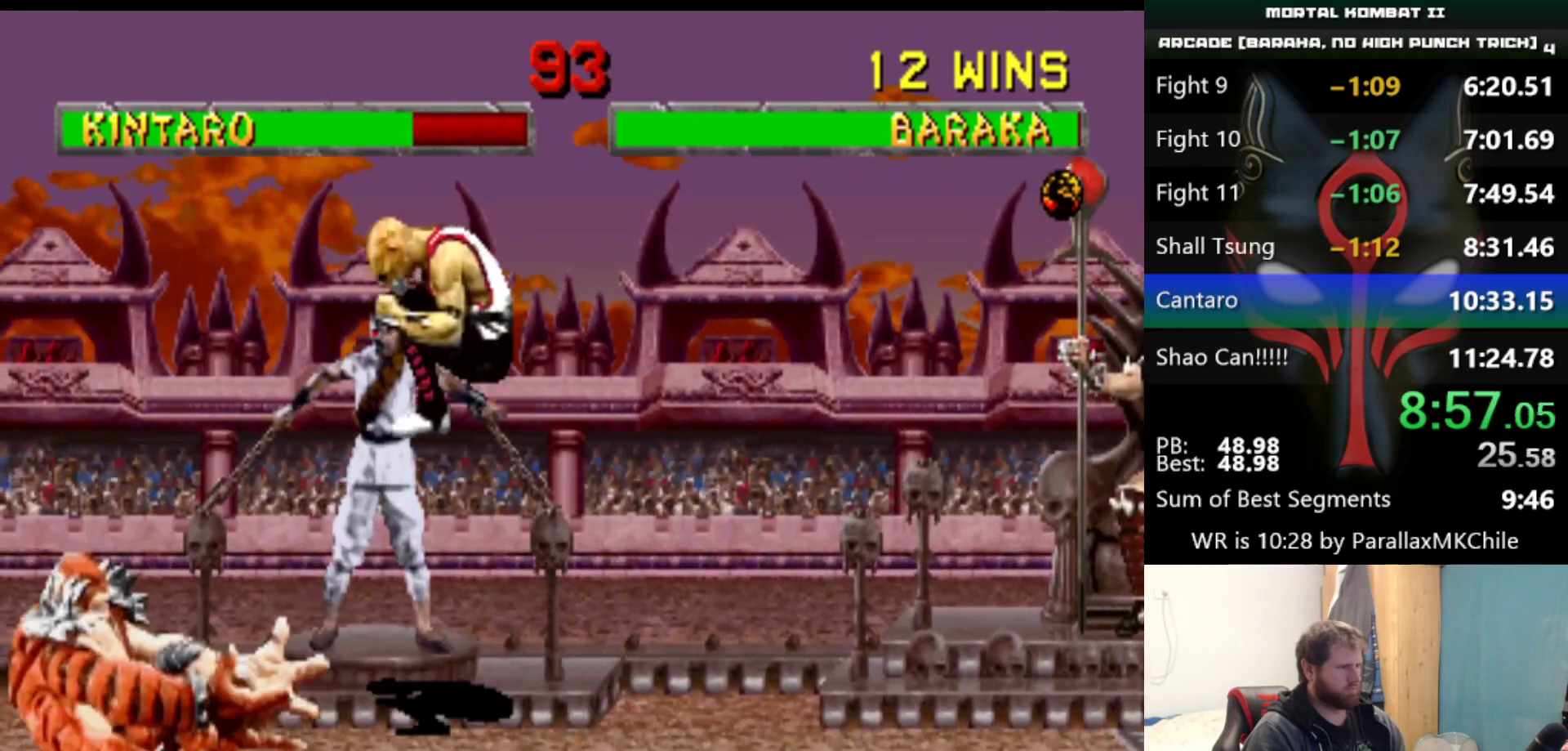
{"keys": [], "events": [[33, "left", "up"], [33, "up", "up"], [217, "d", "down"], [267, "d", "up"]]}
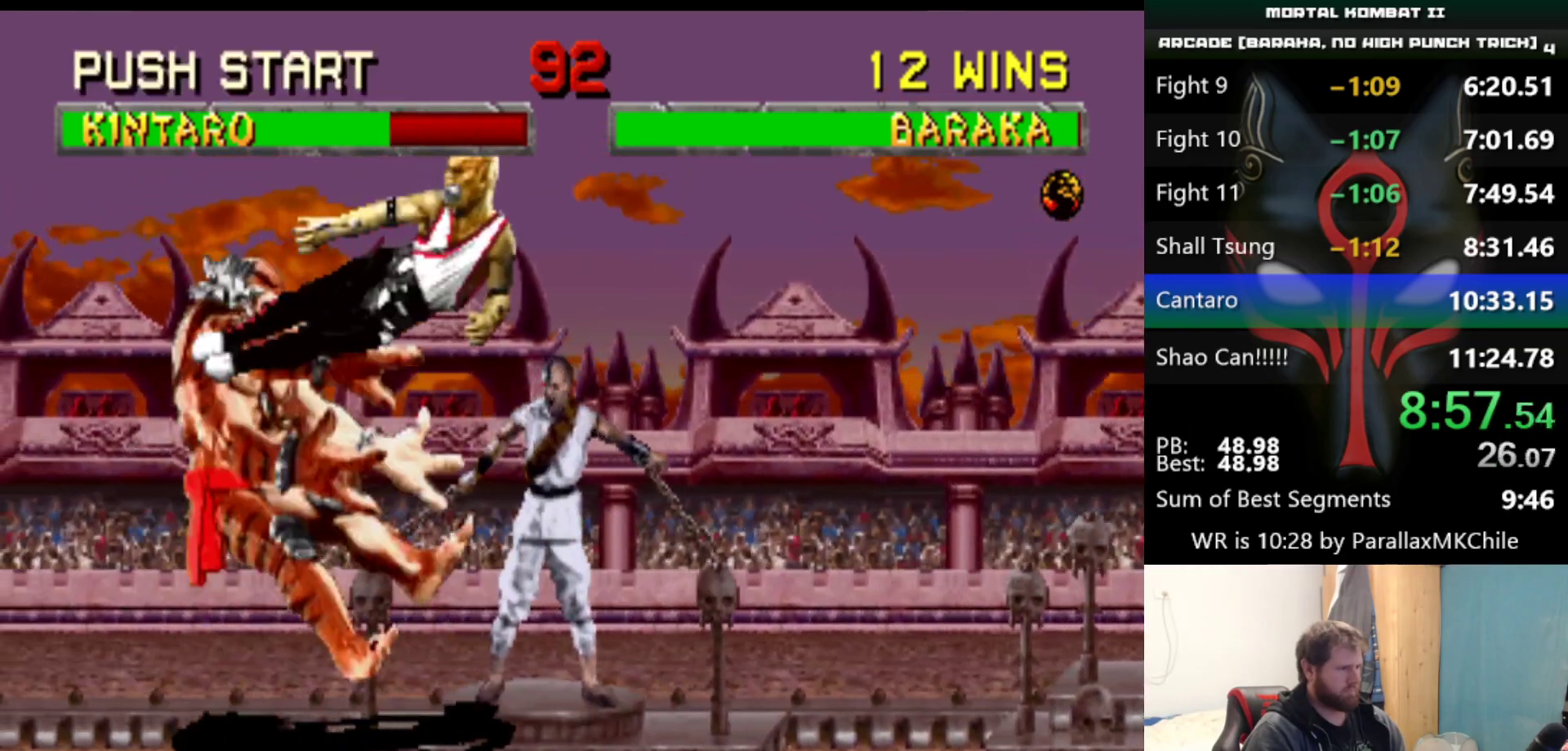
{"keys": [], "events": []}
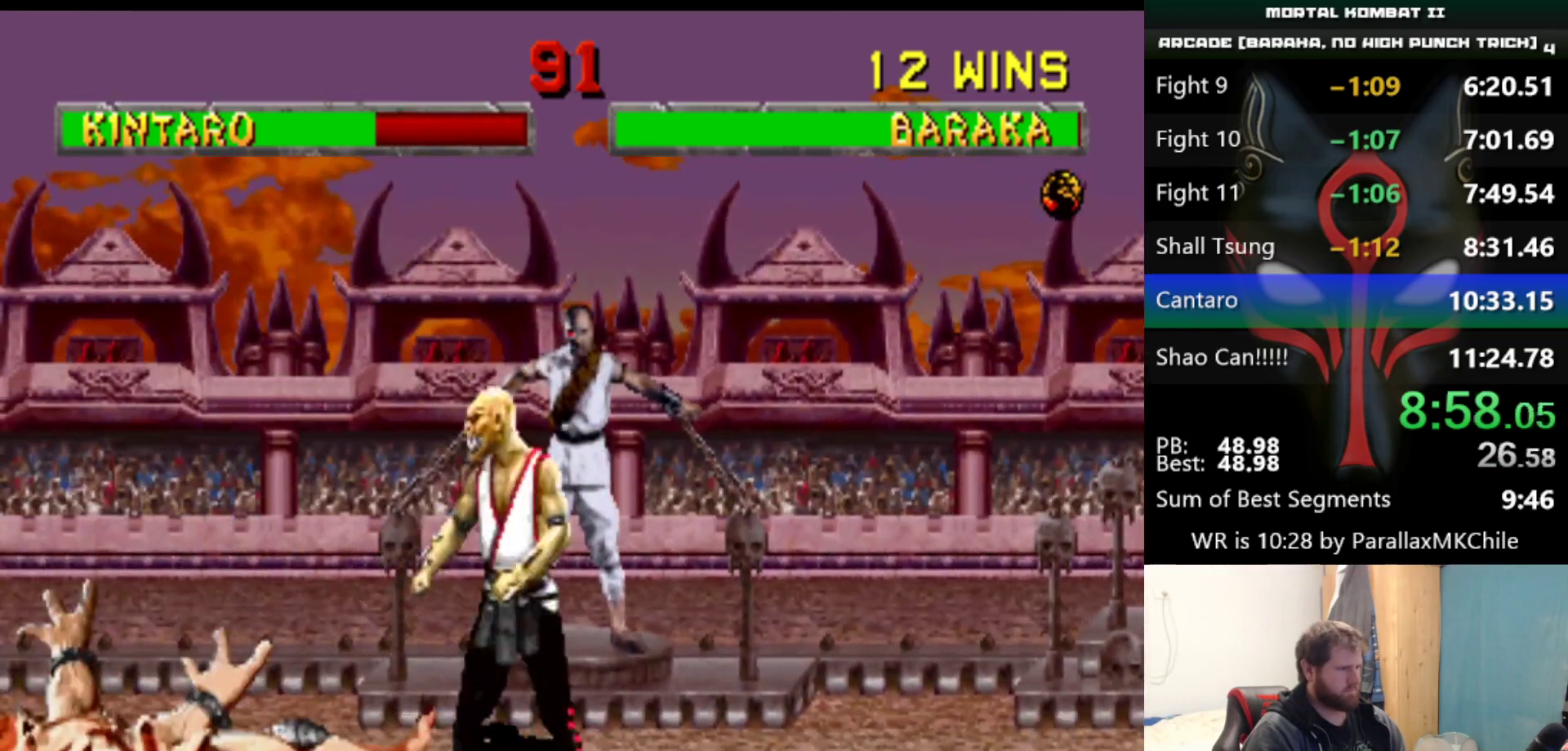
{"keys": [], "events": [[250, "left", "down"], [250, "up", "down"], [300, "left", "up"], [300, "up", "up"], [433, "d", "down"], [483, "d", "up"]]}
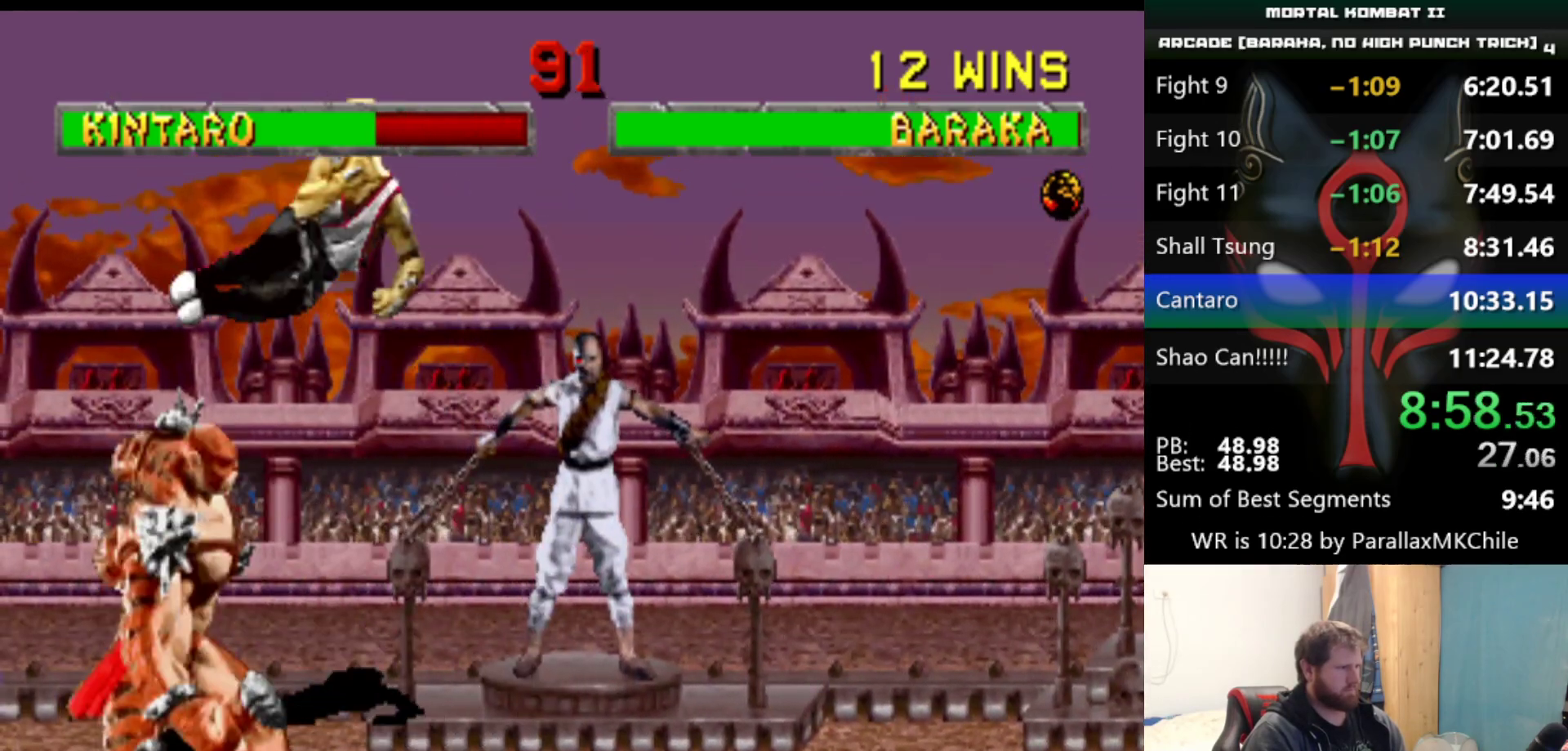
{"keys": [], "events": []}
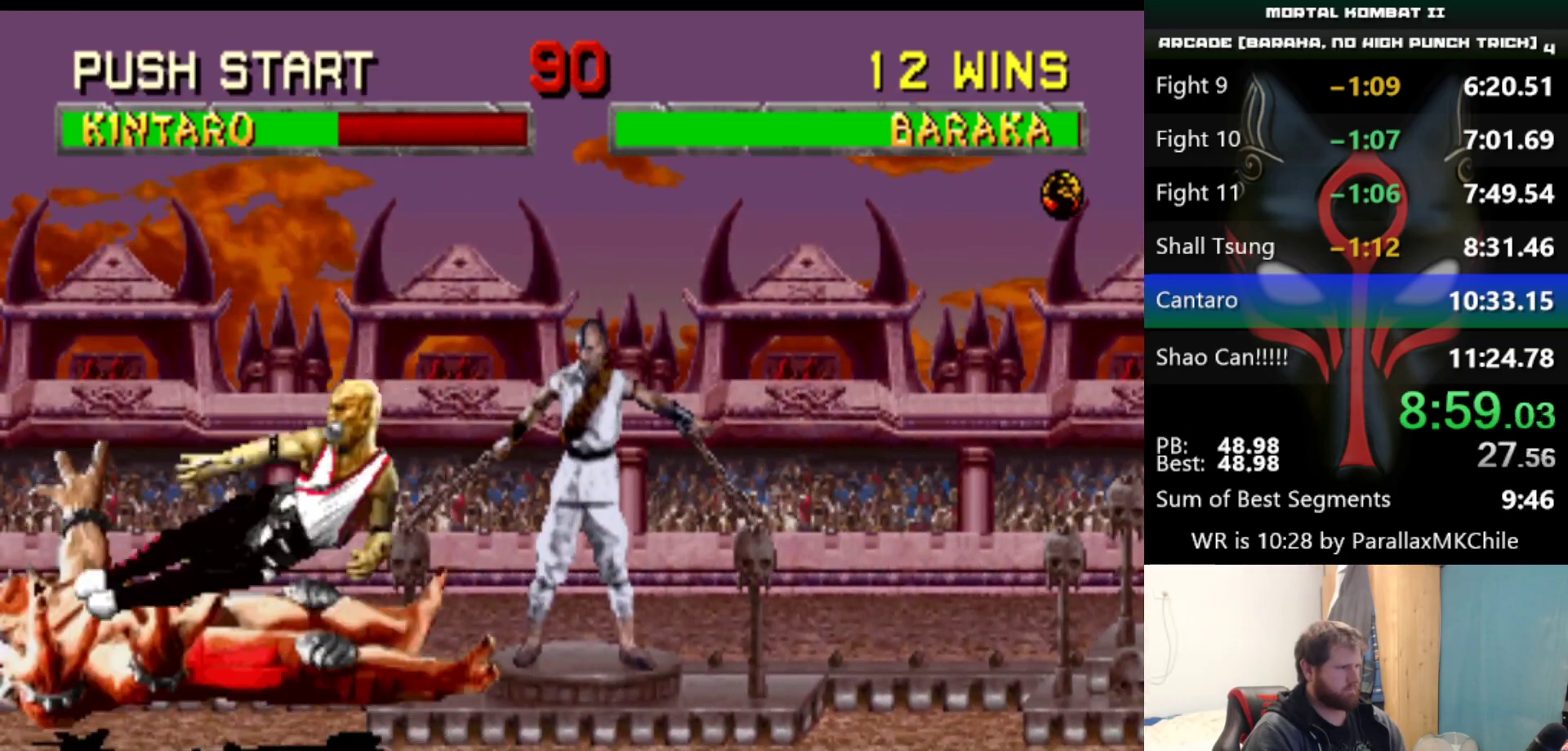
{"keys": ["q"], "events": [[183, "a", "down"], [233, "a", "up"], [317, "q", "down"], [367, "q", "up"], [417, "q", "down"]]}
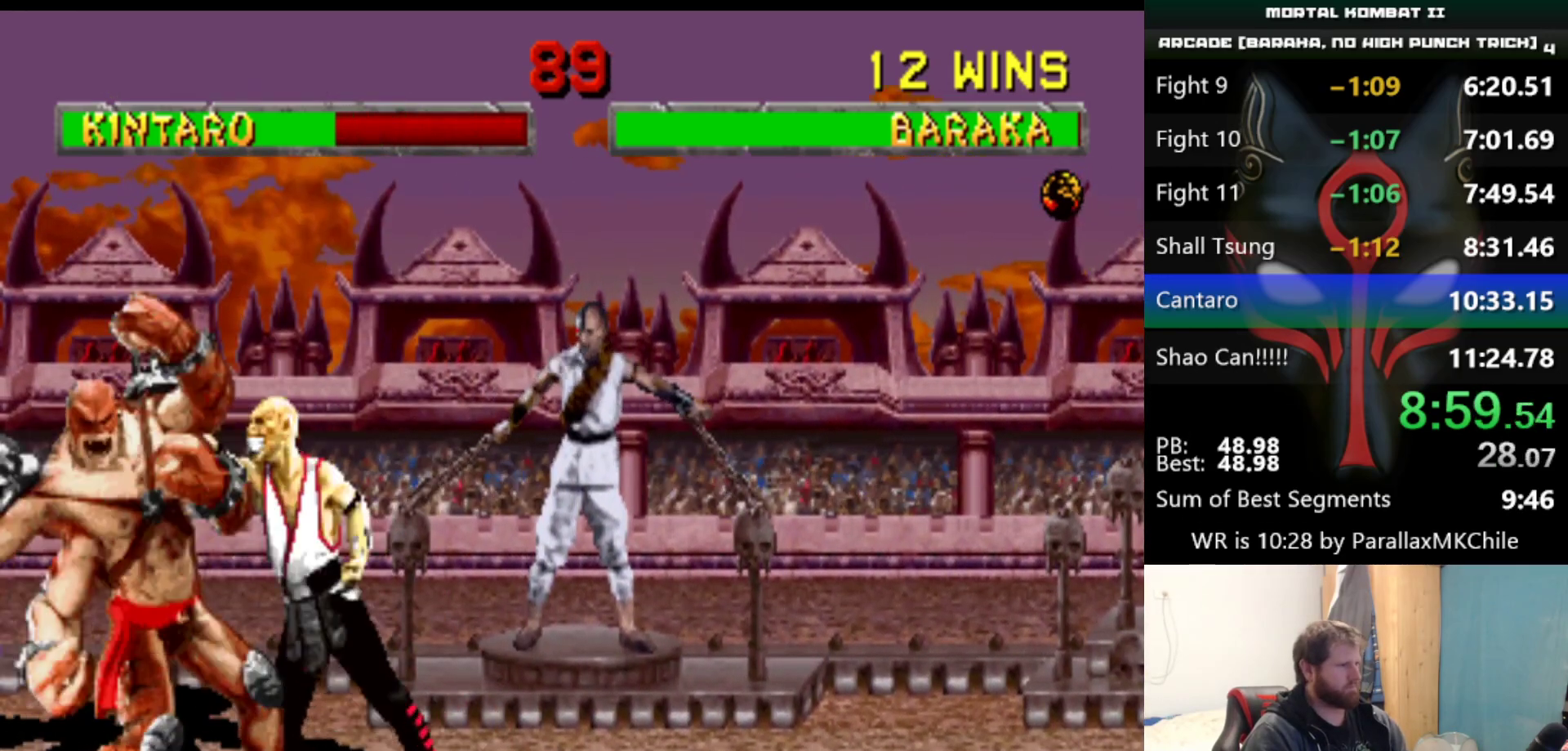
{"keys": [], "events": [[17, "q", "up"], [50, "q", "down"], [100, "q", "up"], [200, "q", "down"], [250, "q", "up"], [333, "q", "down"], [383, "q", "up"]]}
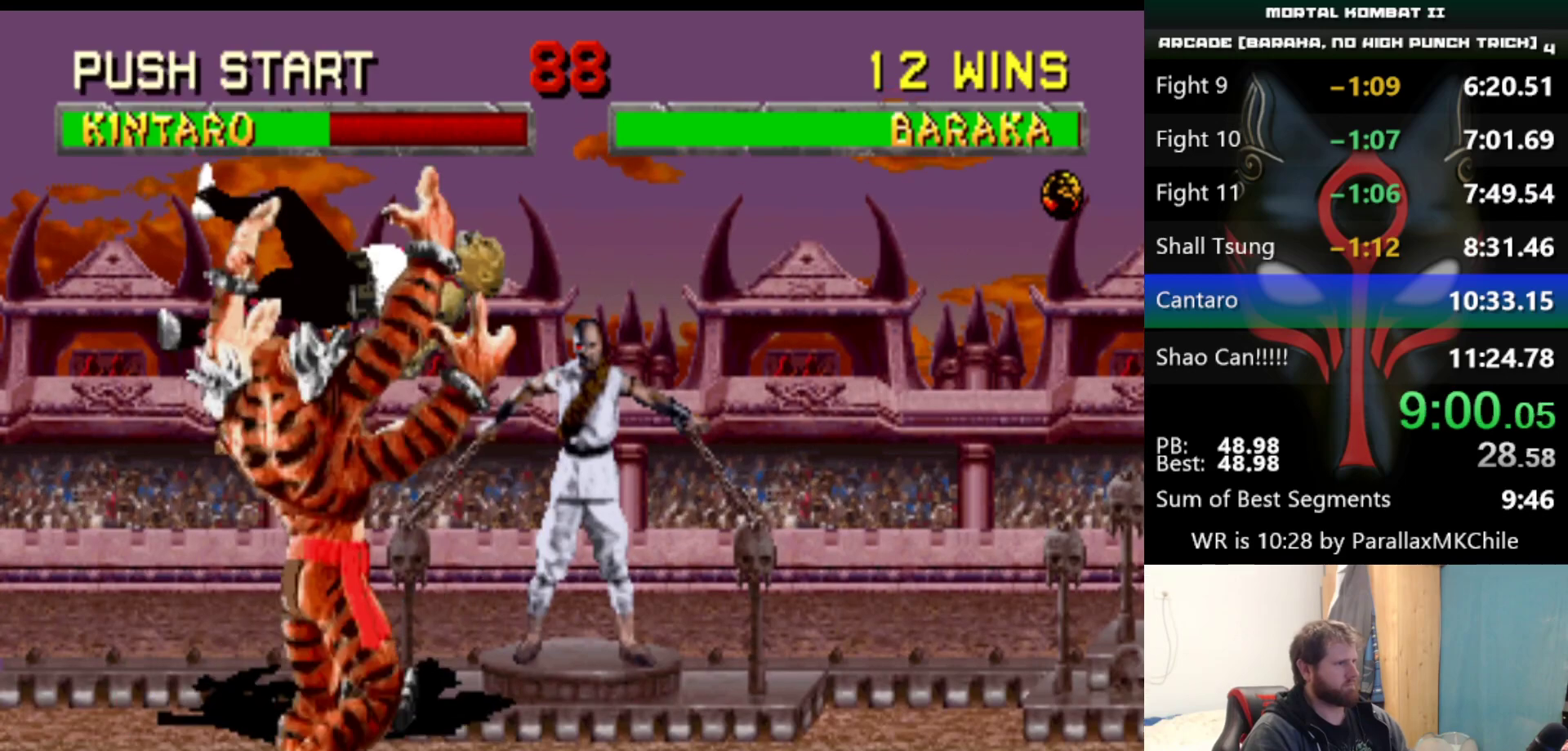
{"keys": ["down"], "events": [[117, "down", "down"]]}
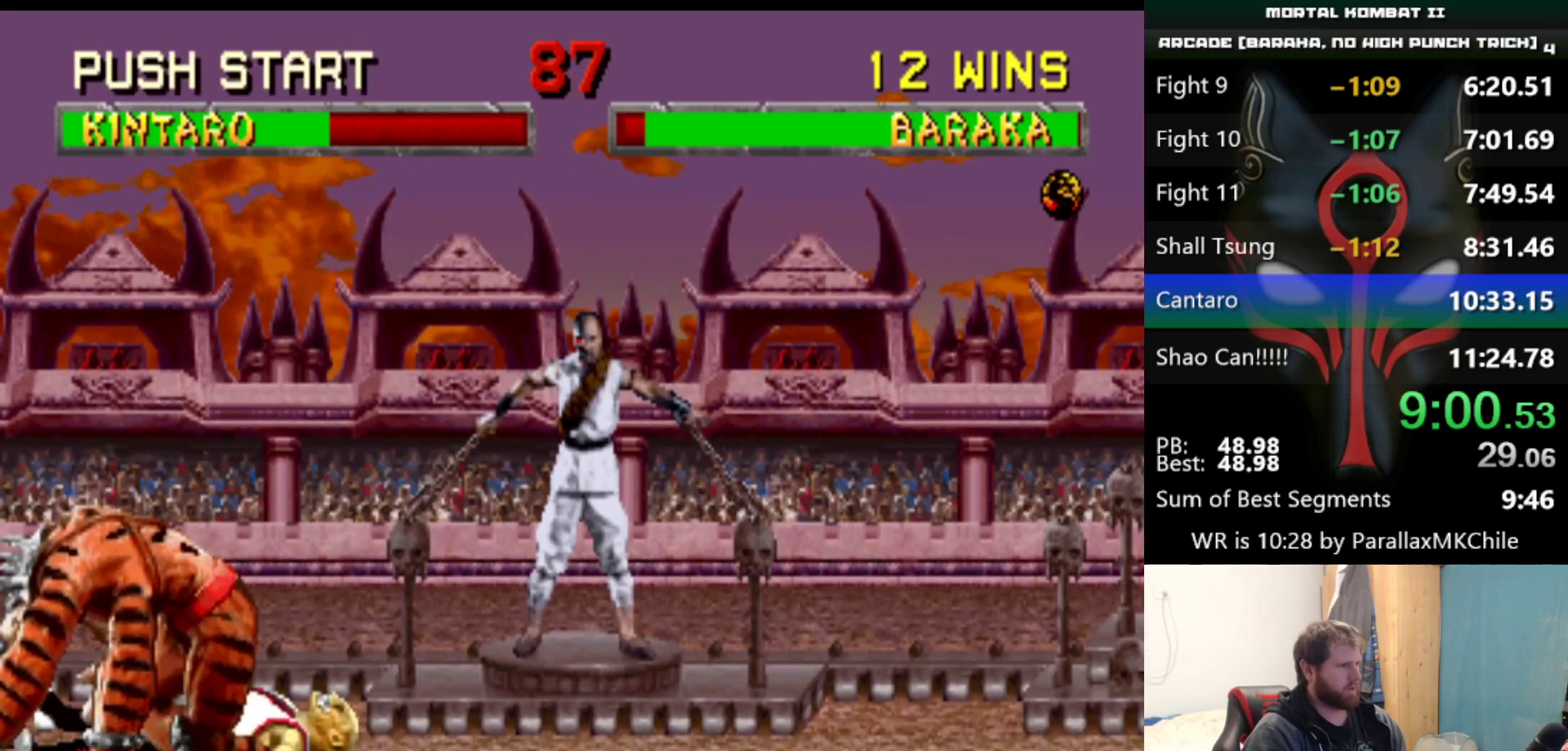
{"keys": ["down"], "events": []}
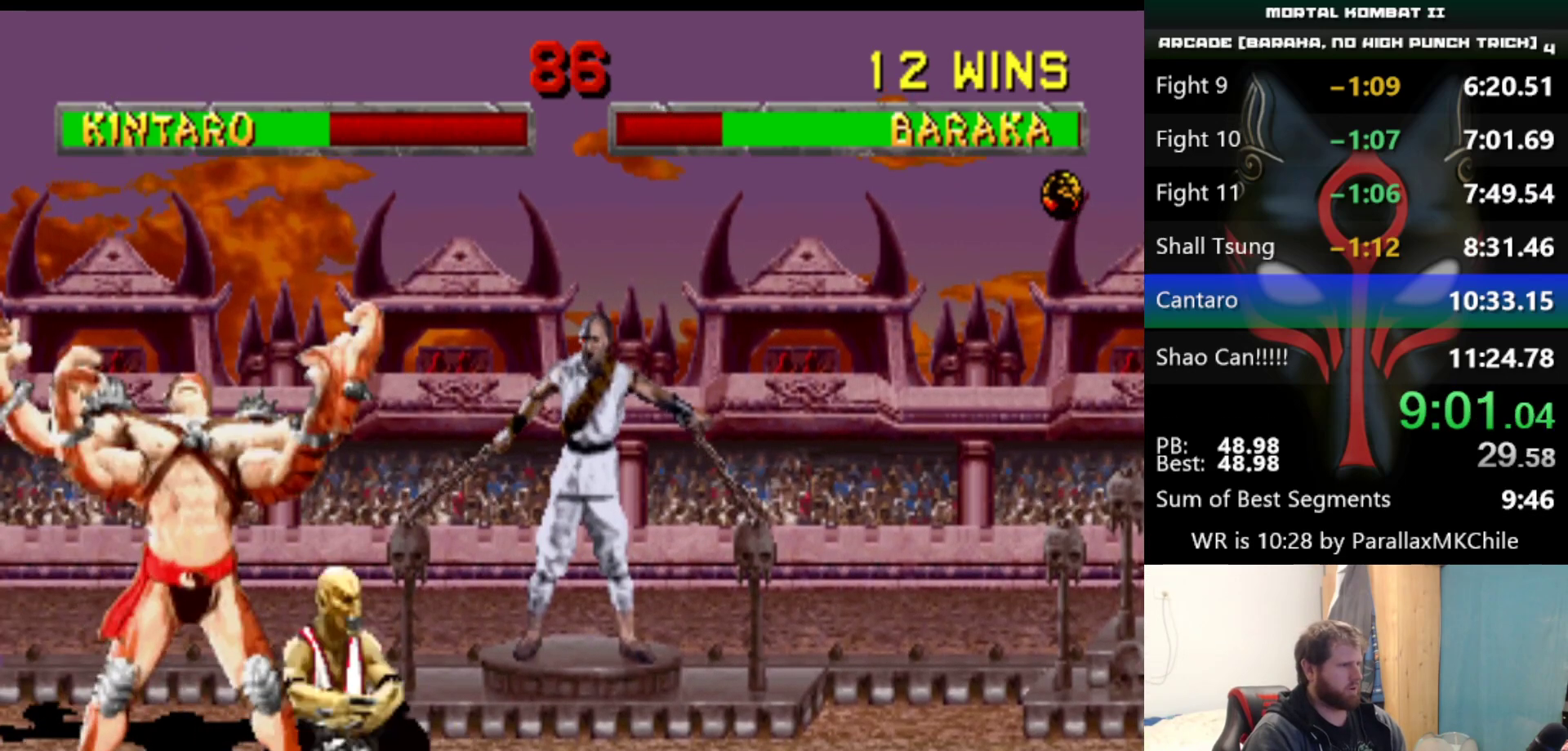
{"keys": ["q"], "events": [[150, "down", "up"], [283, "a", "down"], [383, "a", "up"], [433, "q", "down"]]}
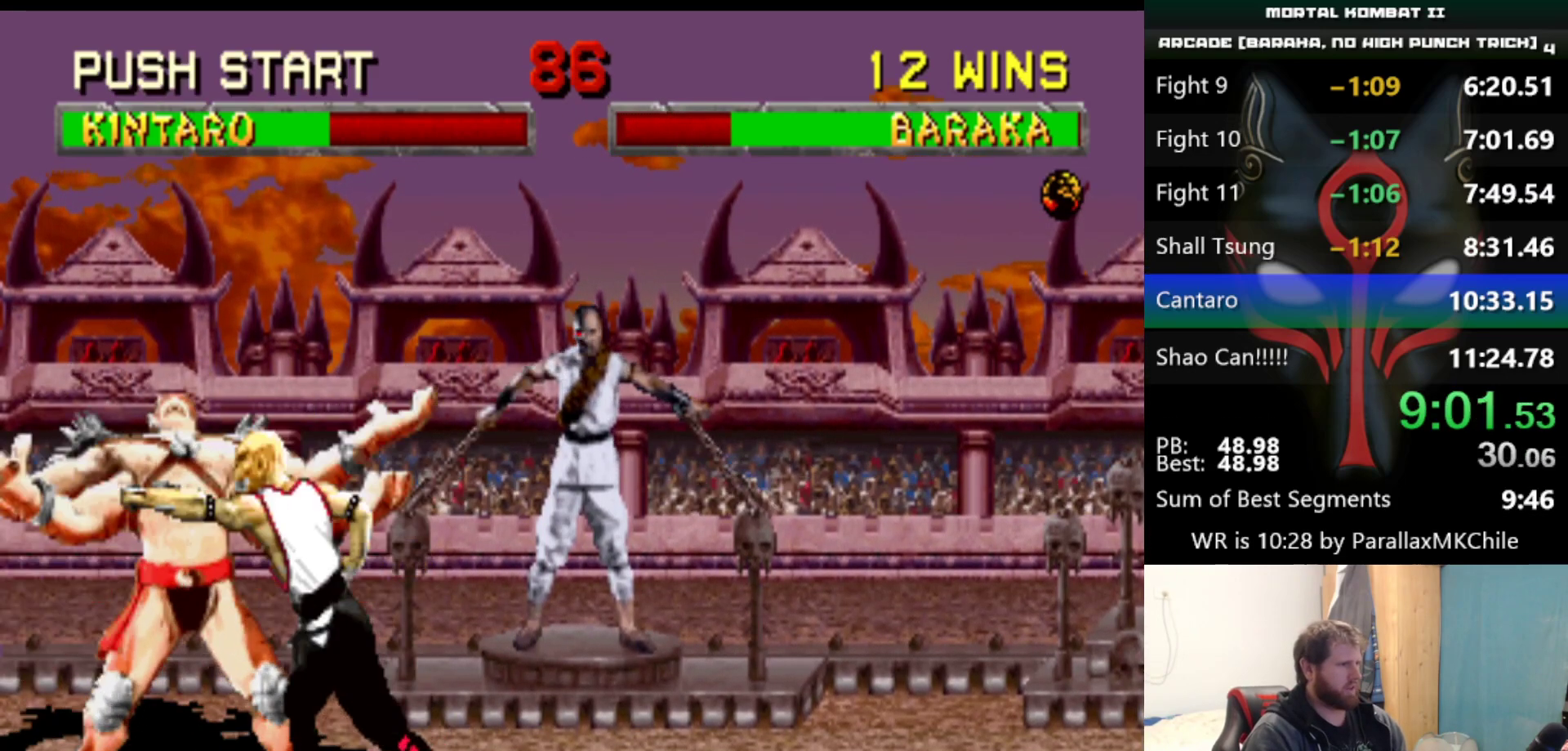
{"keys": ["q"], "events": [[33, "q", "up"], [67, "q", "down"], [167, "q", "up"], [217, "q", "down"], [300, "q", "up"], [350, "q", "down"], [400, "q", "up"], [500, "q", "down"]]}
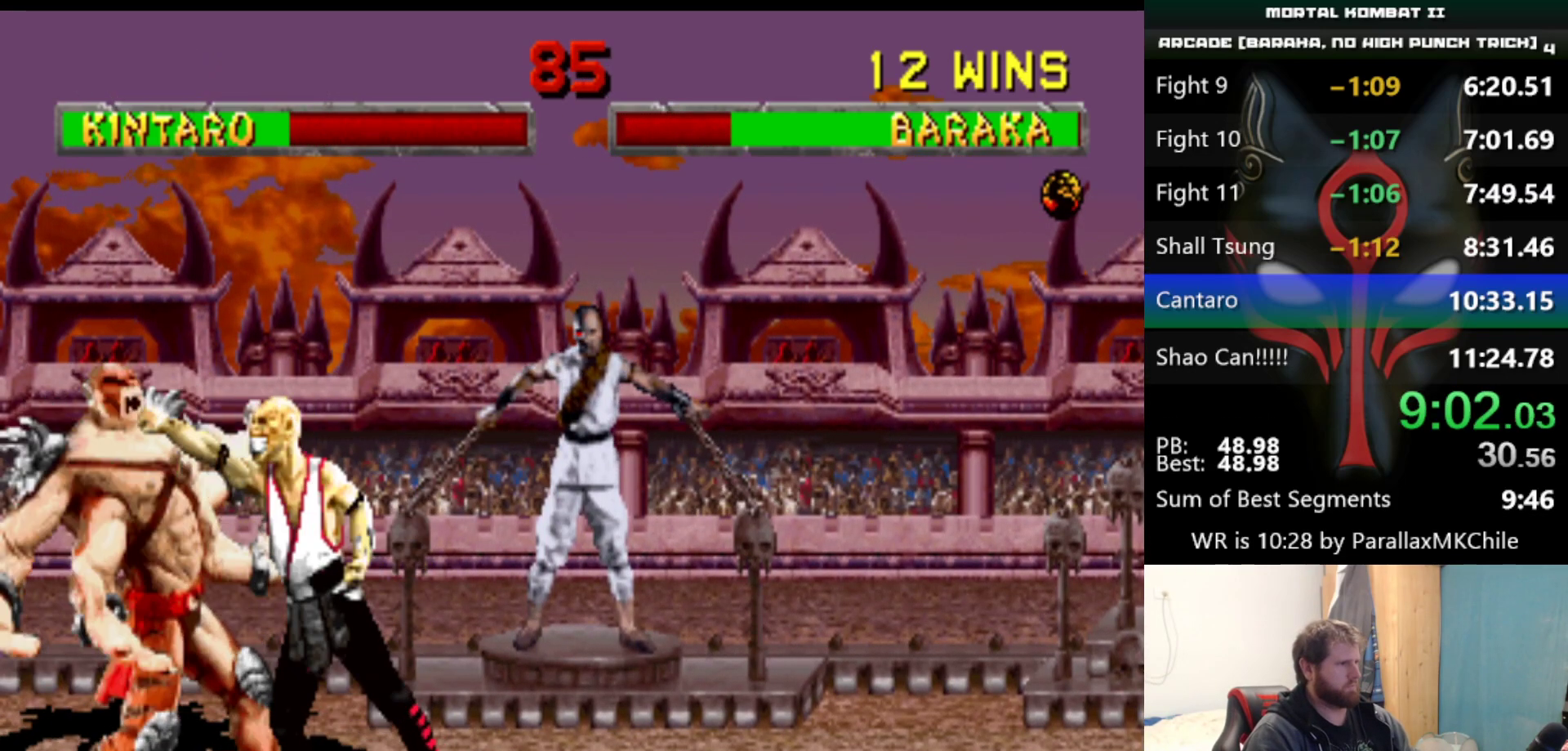
{"keys": [], "events": [[33, "q", "up"], [83, "q", "down"], [183, "q", "up"], [283, "q", "down"], [317, "q", "up"], [367, "q", "down"], [467, "q", "up"]]}
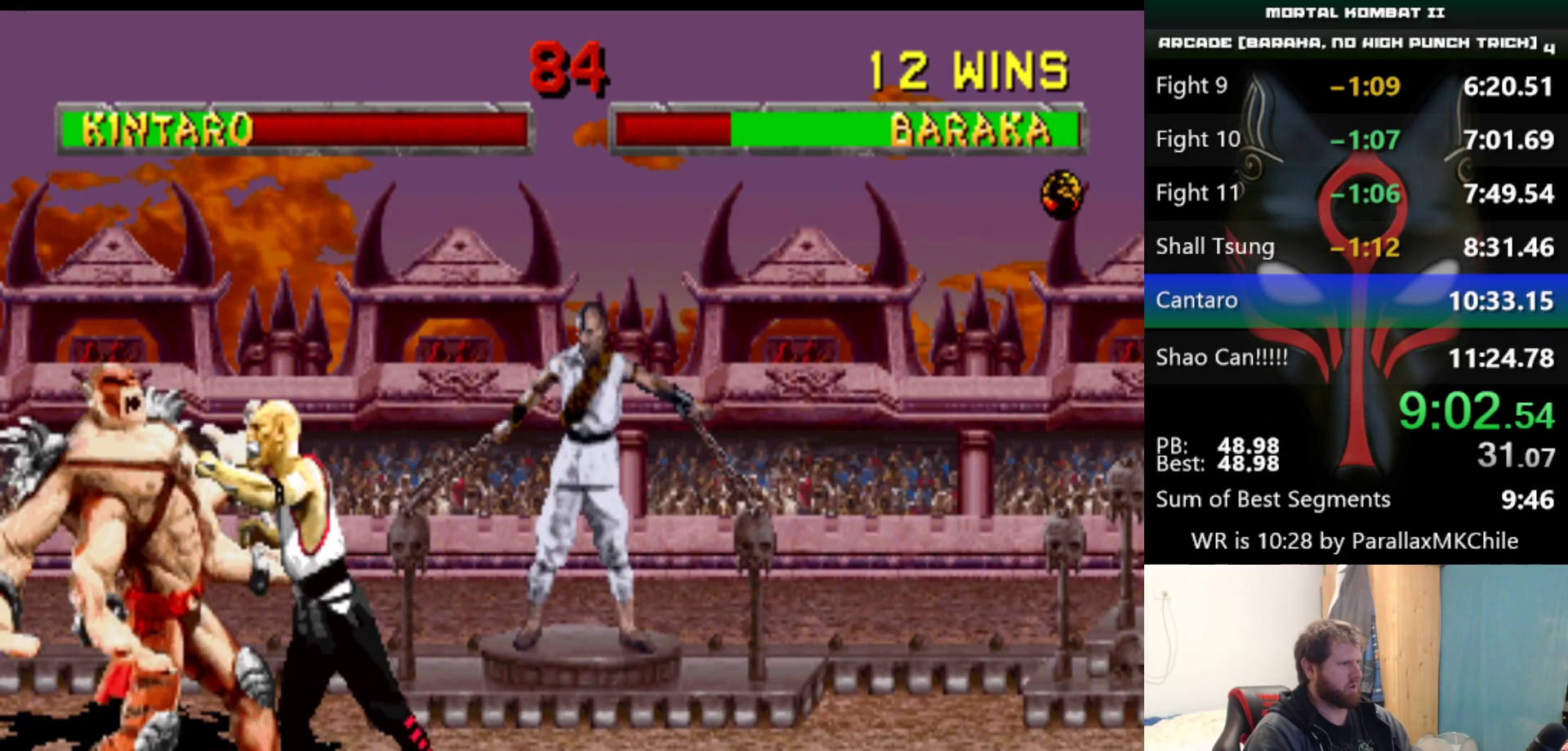
{"keys": ["q"], "events": [[17, "q", "down"], [100, "q", "up"], [200, "q", "down"], [283, "q", "up"], [333, "q", "down"], [433, "q", "up"], [483, "q", "down"]]}
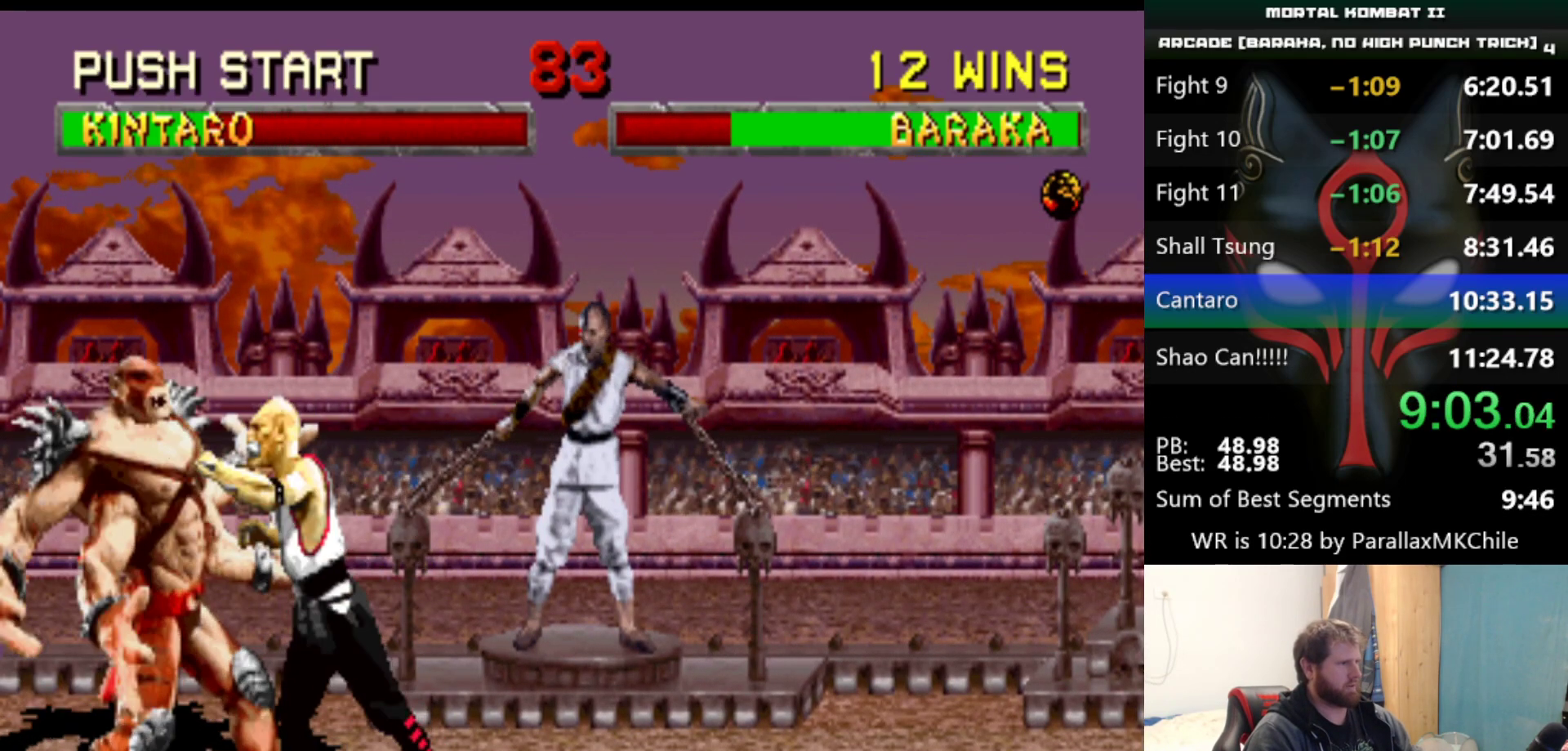
{"keys": [], "events": [[33, "q", "up"], [117, "q", "down"], [167, "q", "up"], [267, "q", "down"], [300, "q", "up"], [400, "q", "down"], [500, "q", "up"]]}
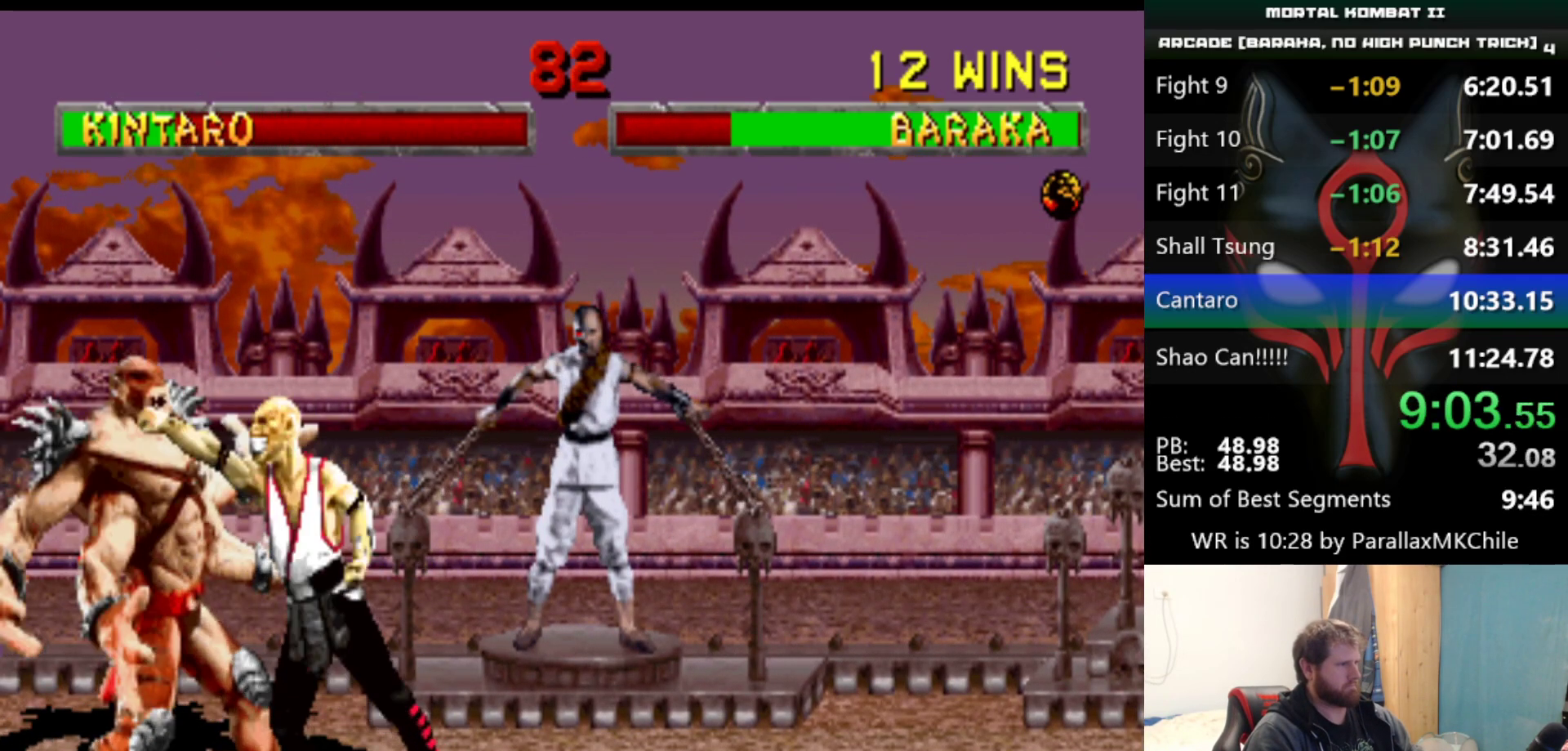
{"keys": ["q"], "events": [[50, "q", "down"], [133, "q", "up"], [183, "q", "down"], [233, "q", "up"], [317, "q", "down"], [367, "q", "up"], [467, "q", "down"]]}
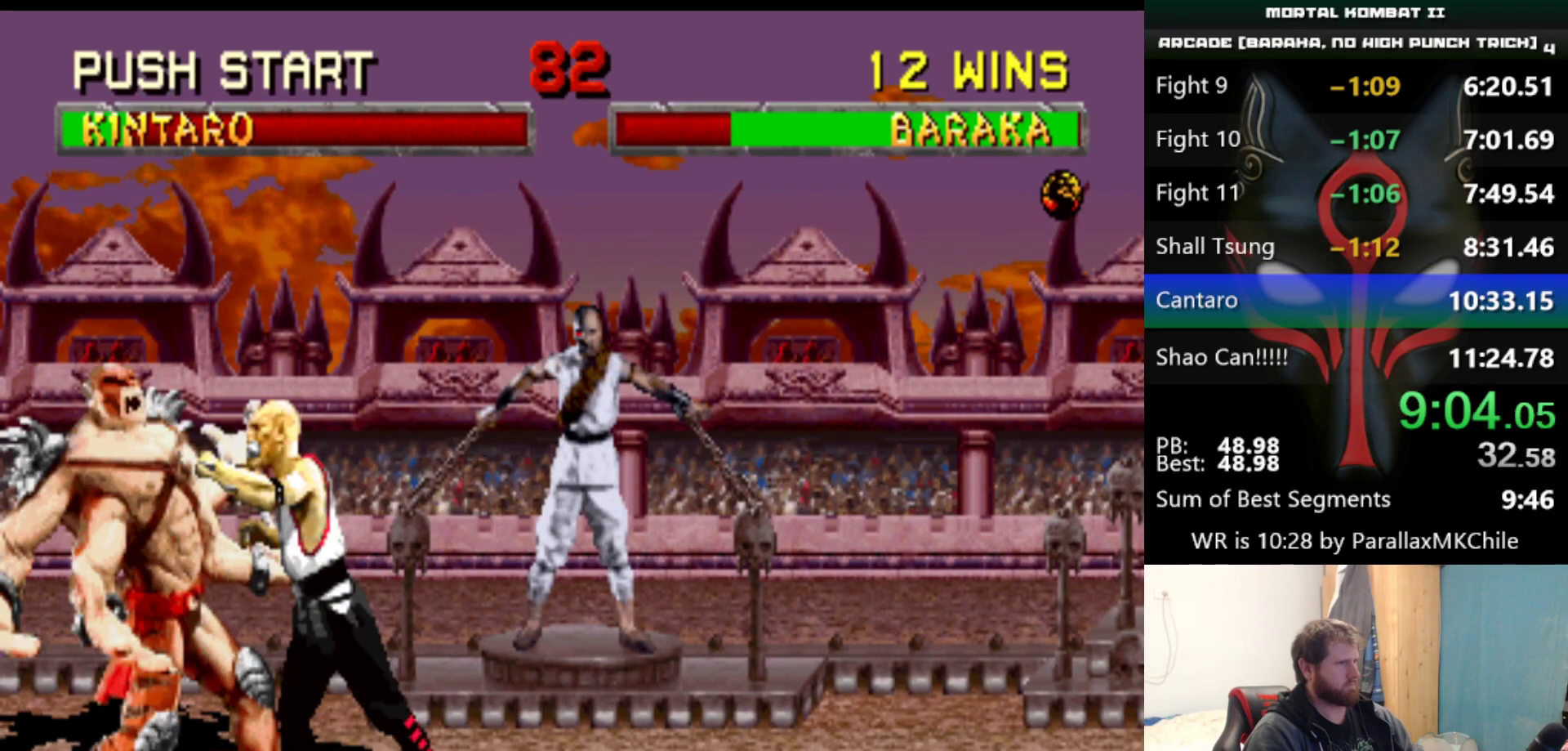
{"keys": [], "events": [[17, "q", "up"], [100, "q", "down"], [200, "q", "up"], [250, "q", "down"], [333, "q", "up"], [383, "q", "down"], [483, "q", "up"]]}